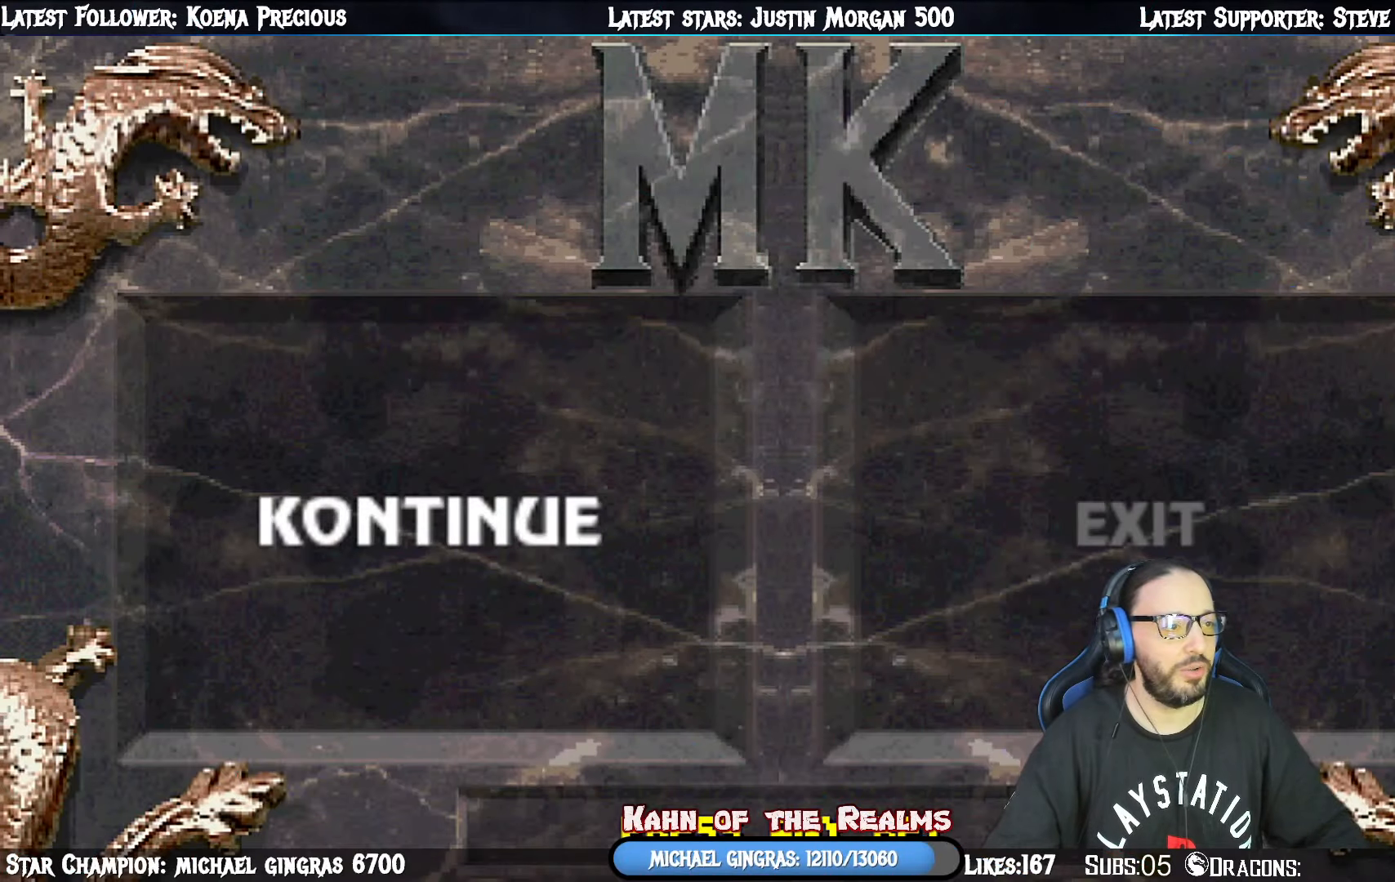
Gameplay with a controller (PlayStation layout); each line is a JSON object with the inputs held at the frame after it. "events" lists button and stick changes between this image and that frame as [ms after this image, input, new state], when the widget could be followed in between. Not read: left_stick.
{"buttons": [], "right_stick": "center", "events": []}
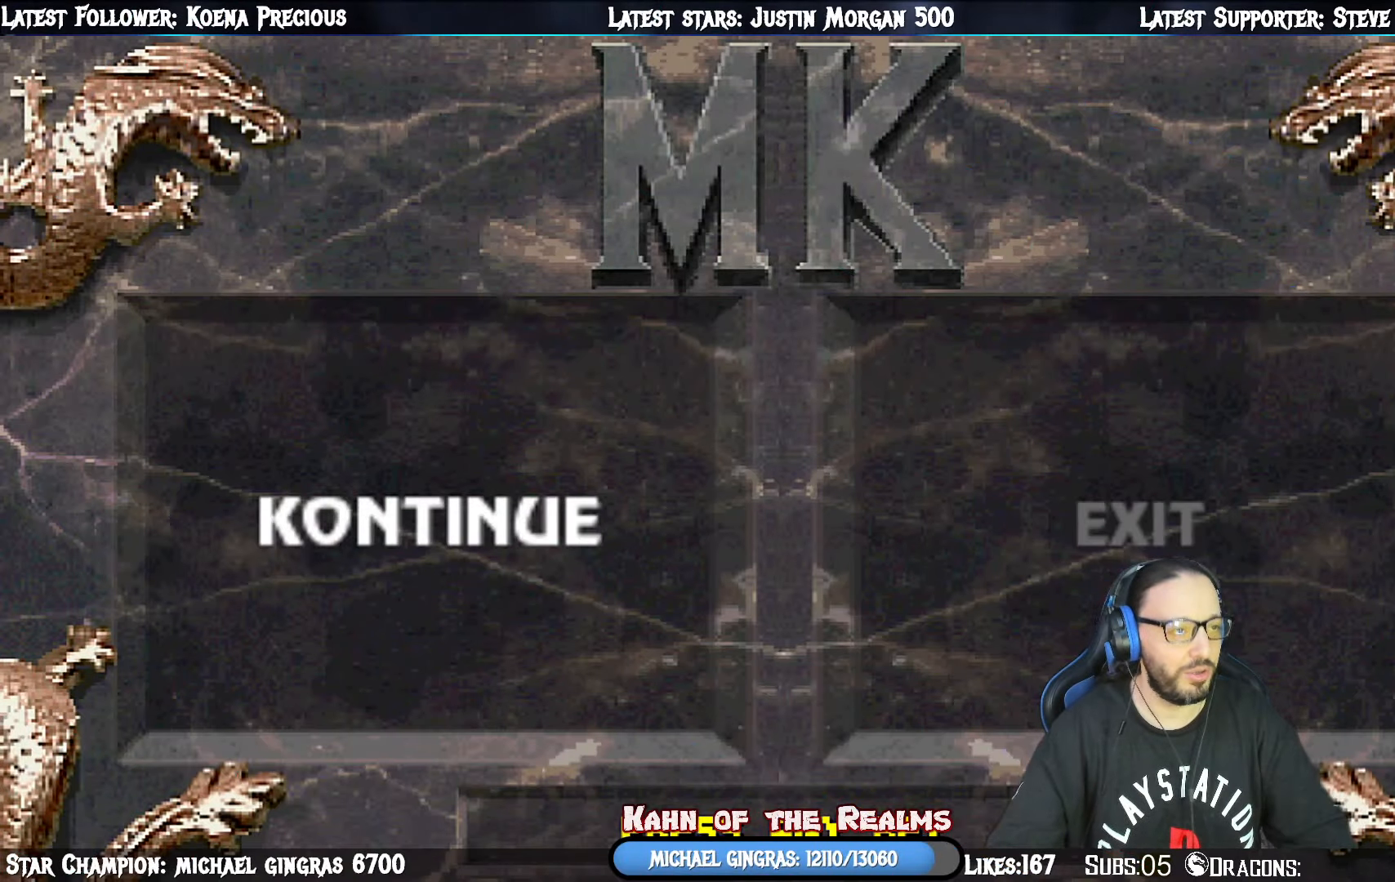
{"buttons": [], "right_stick": "center", "events": []}
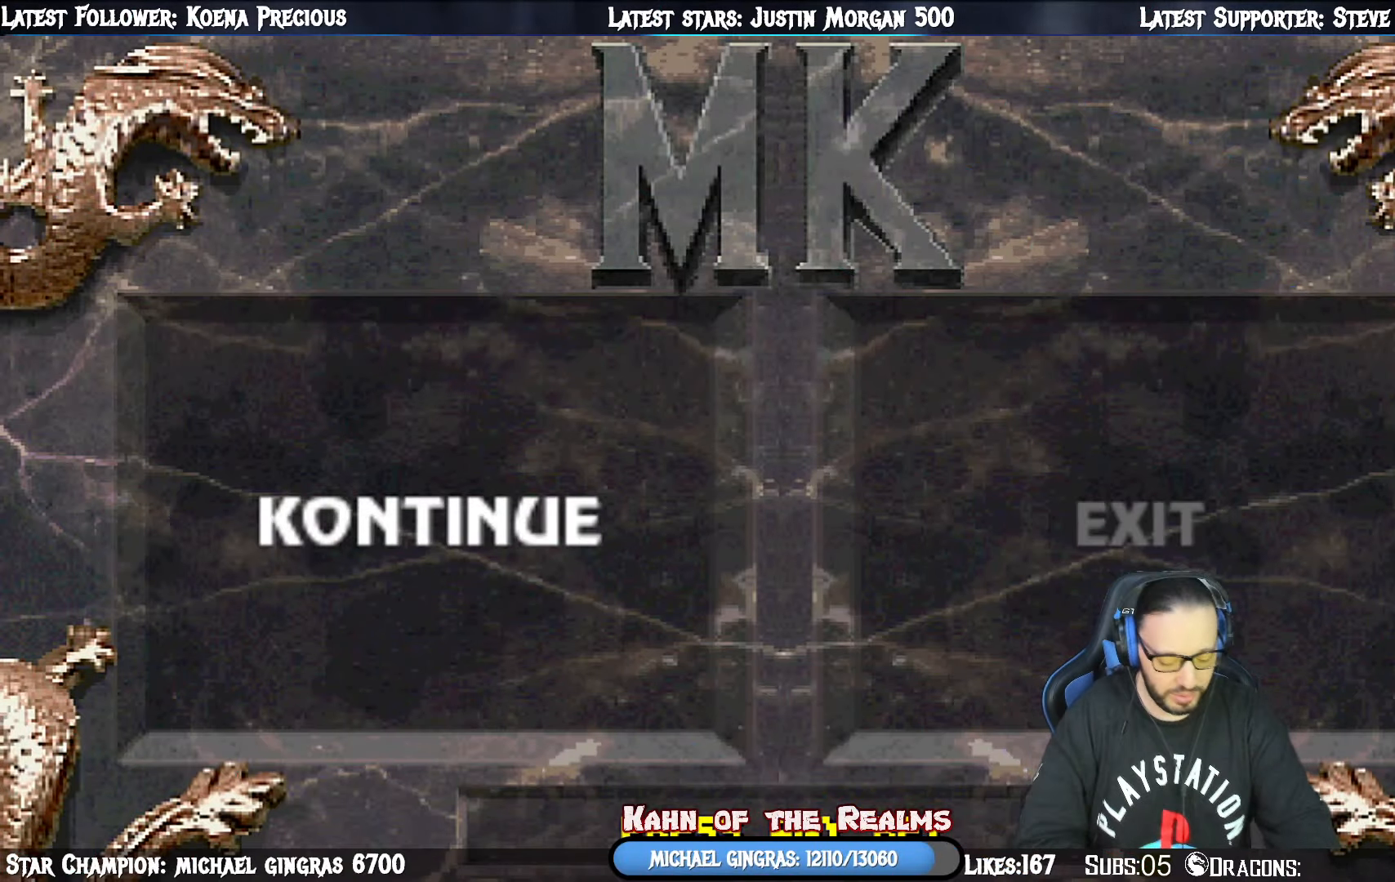
{"buttons": [], "right_stick": "center", "events": [[151, "CROSS", "down"], [301, "CROSS", "up"]]}
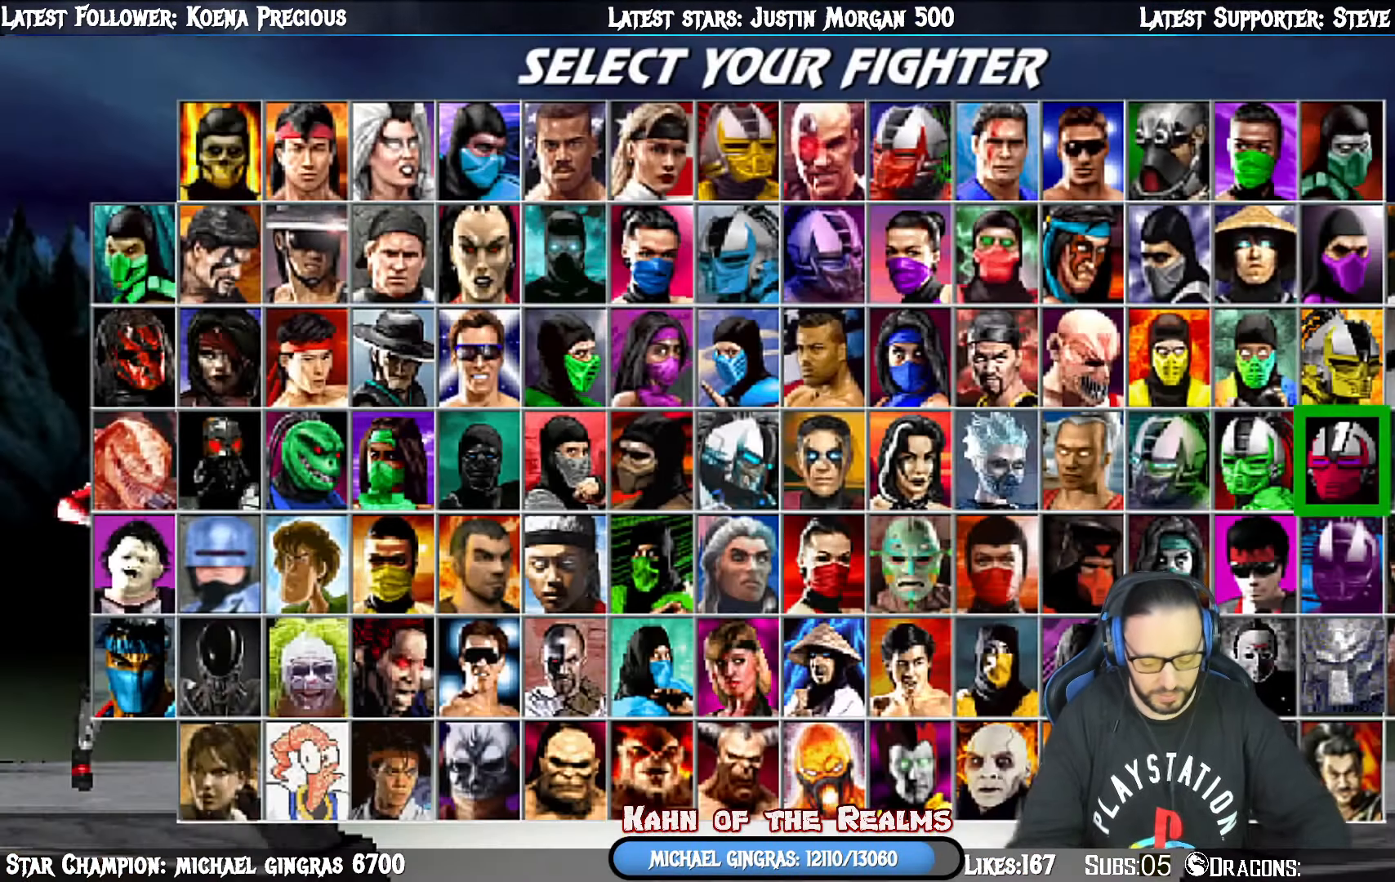
{"buttons": [], "right_stick": "center", "events": []}
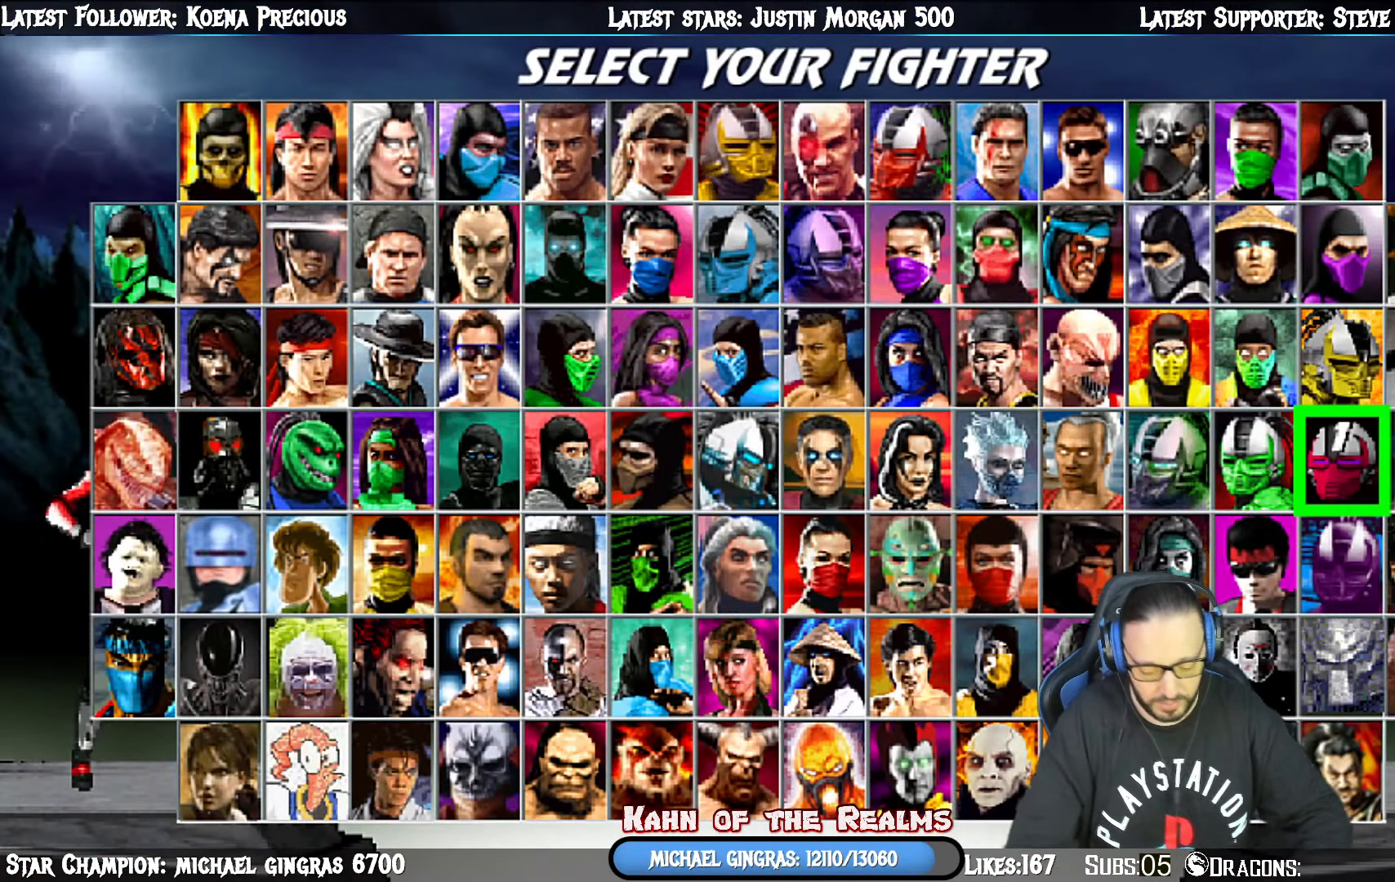
{"buttons": [], "right_stick": "center", "events": []}
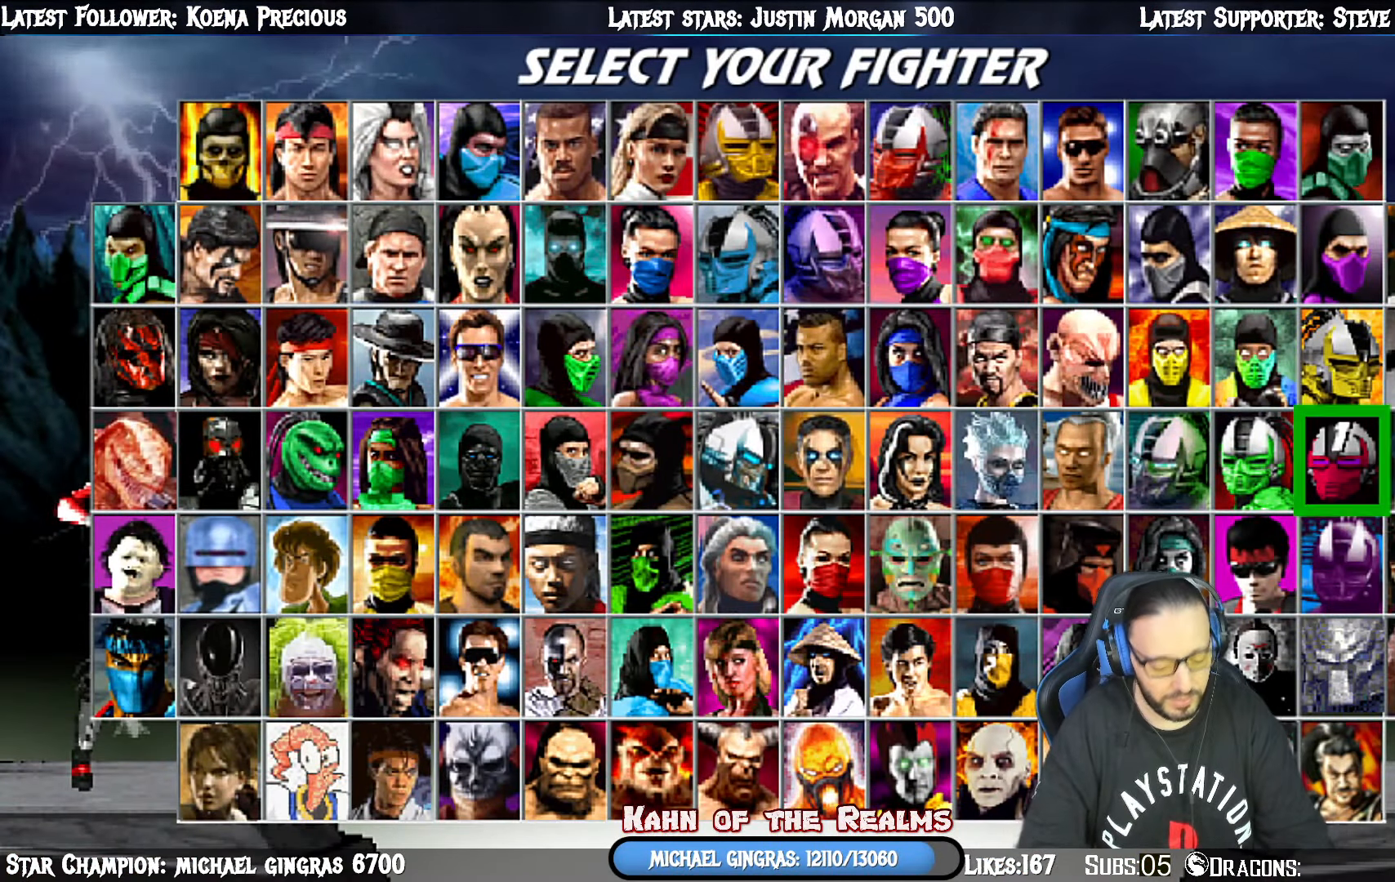
{"buttons": [], "right_stick": "center", "events": []}
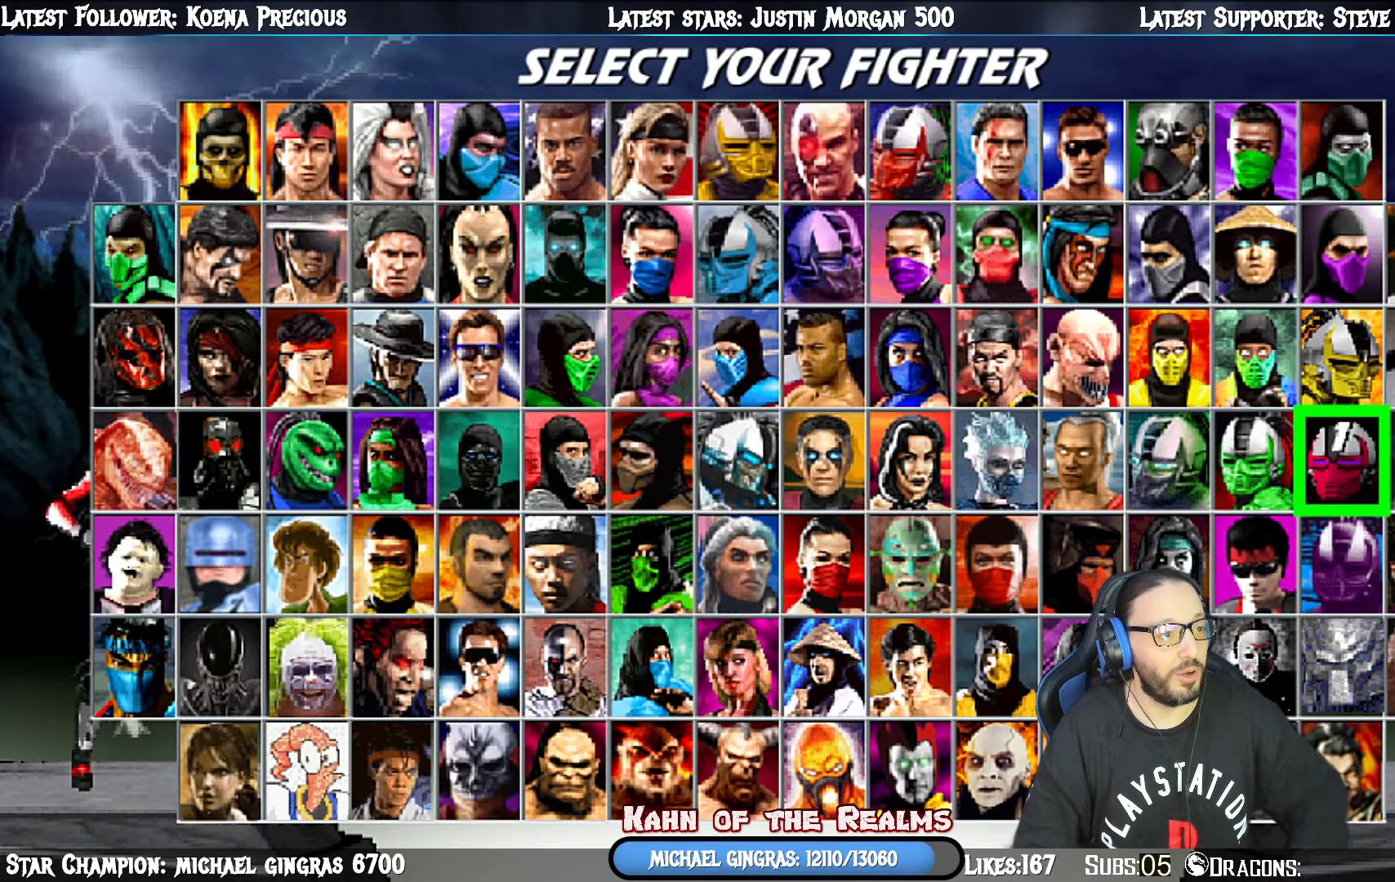
{"buttons": [], "right_stick": "center", "events": []}
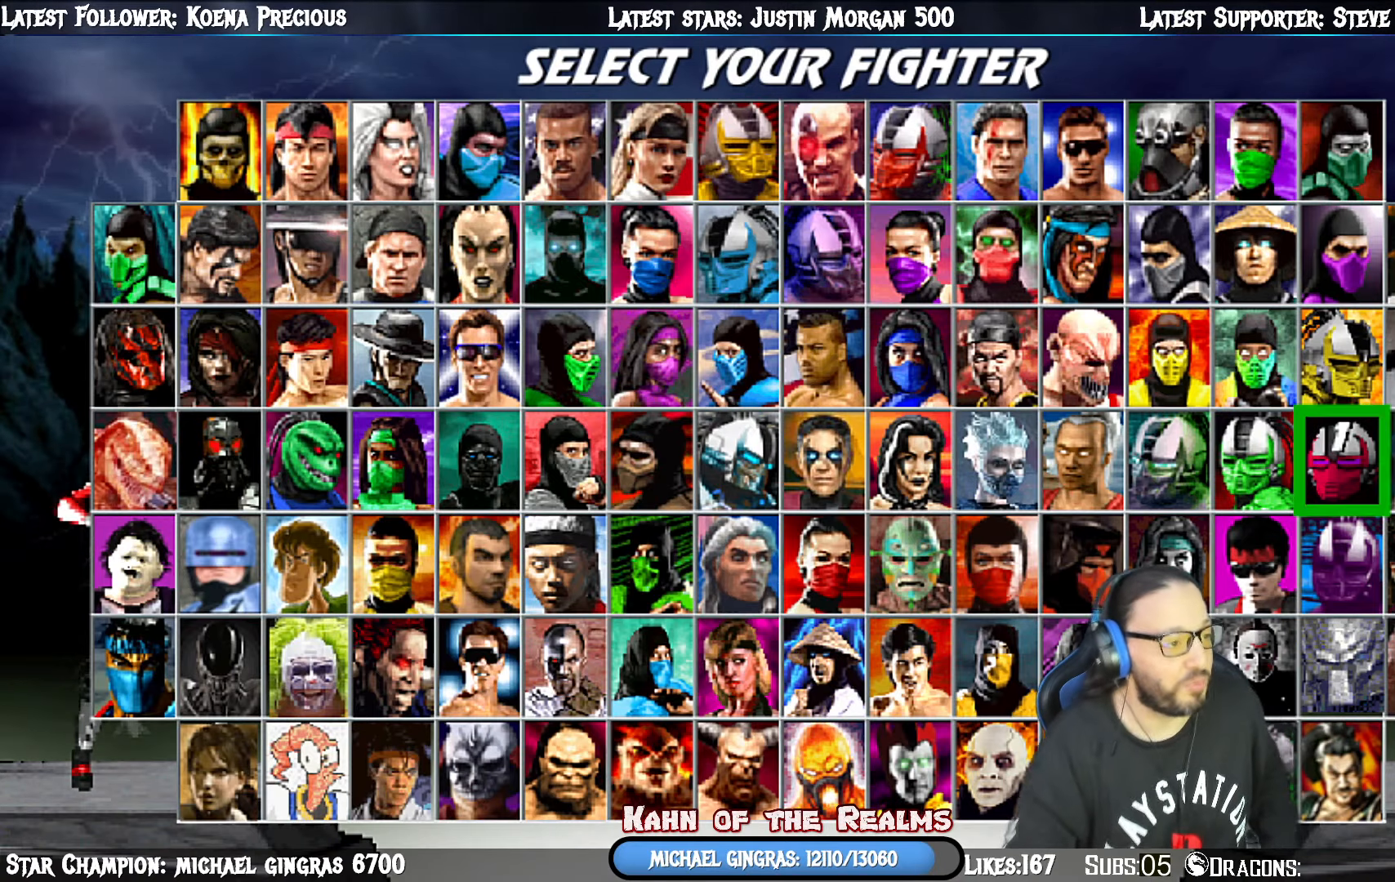
{"buttons": [], "right_stick": "center", "events": [[117, "CROSS", "down"], [300, "CROSS", "up"]]}
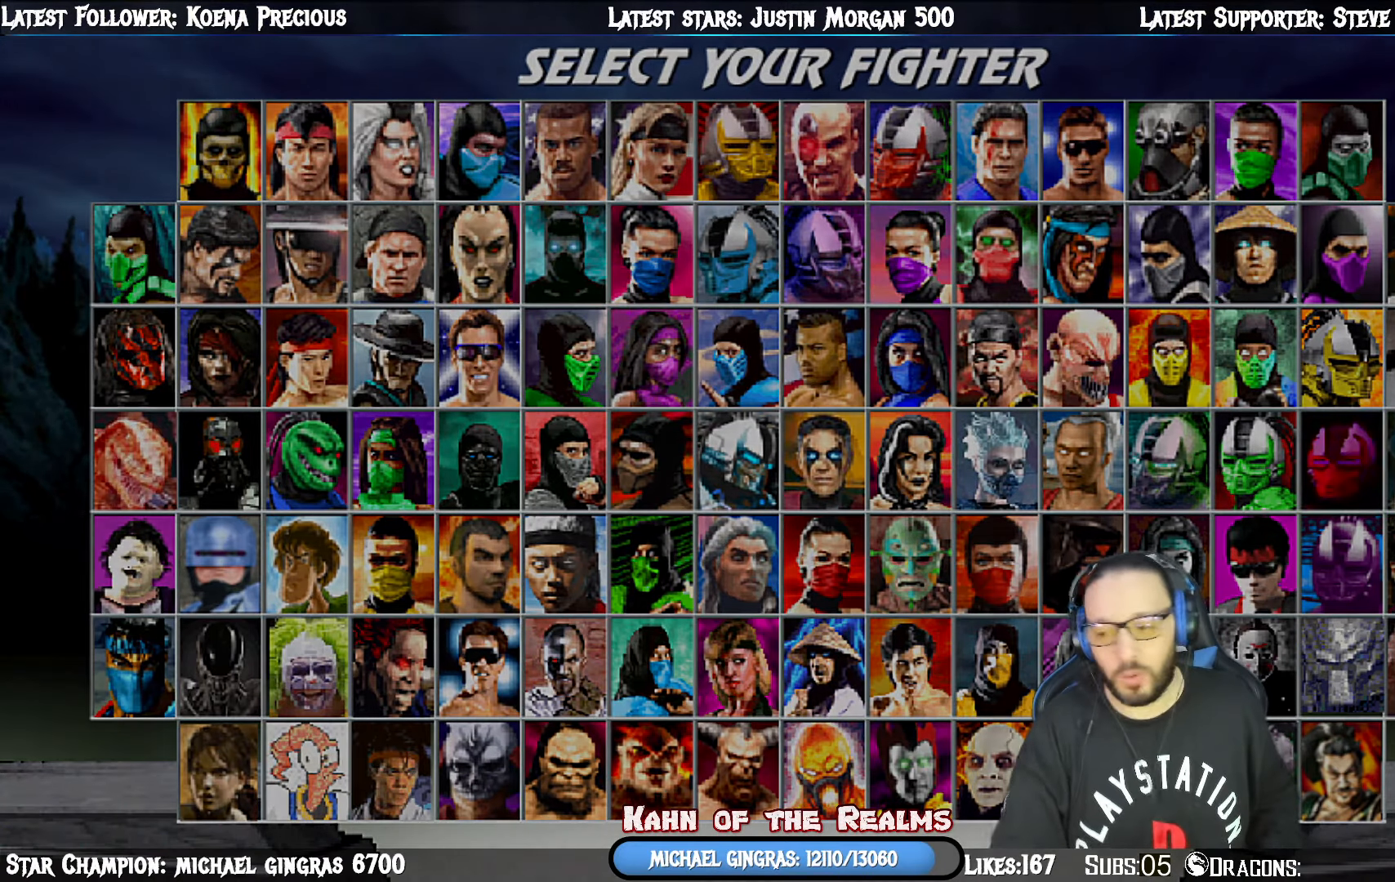
{"buttons": [], "right_stick": "center", "events": []}
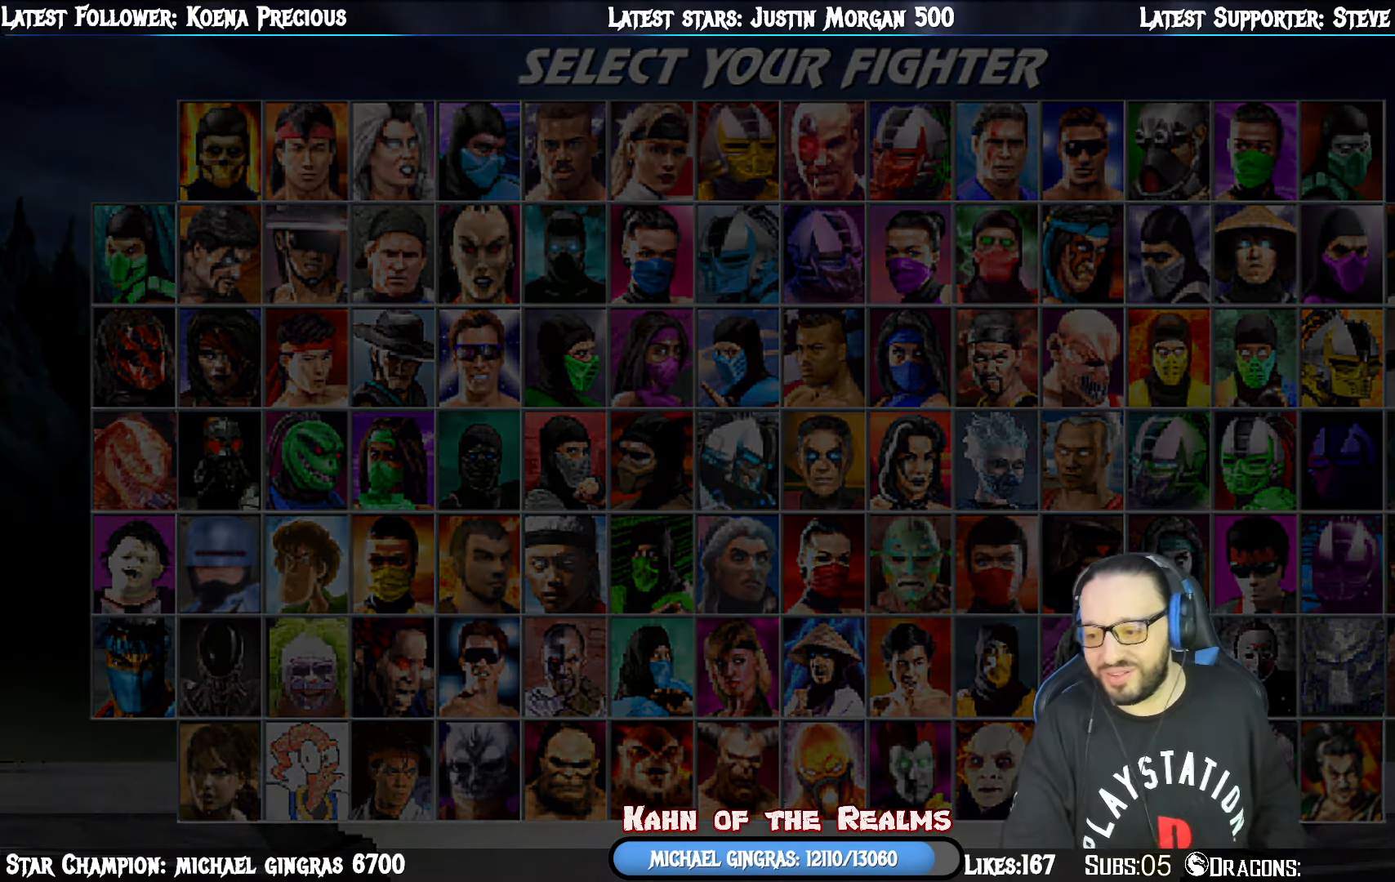
{"buttons": [], "right_stick": "center", "events": []}
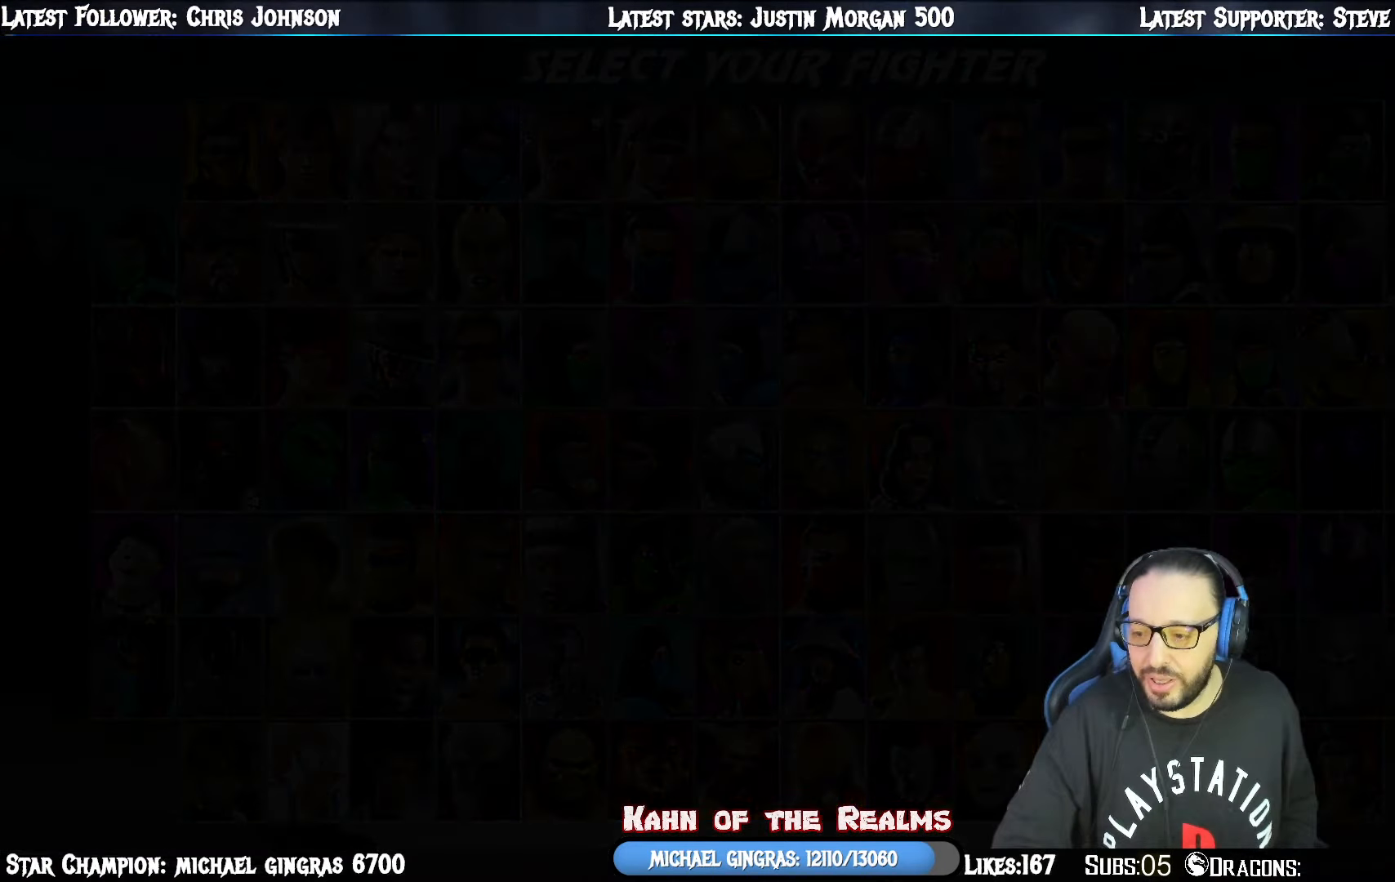
{"buttons": [], "right_stick": "center", "events": []}
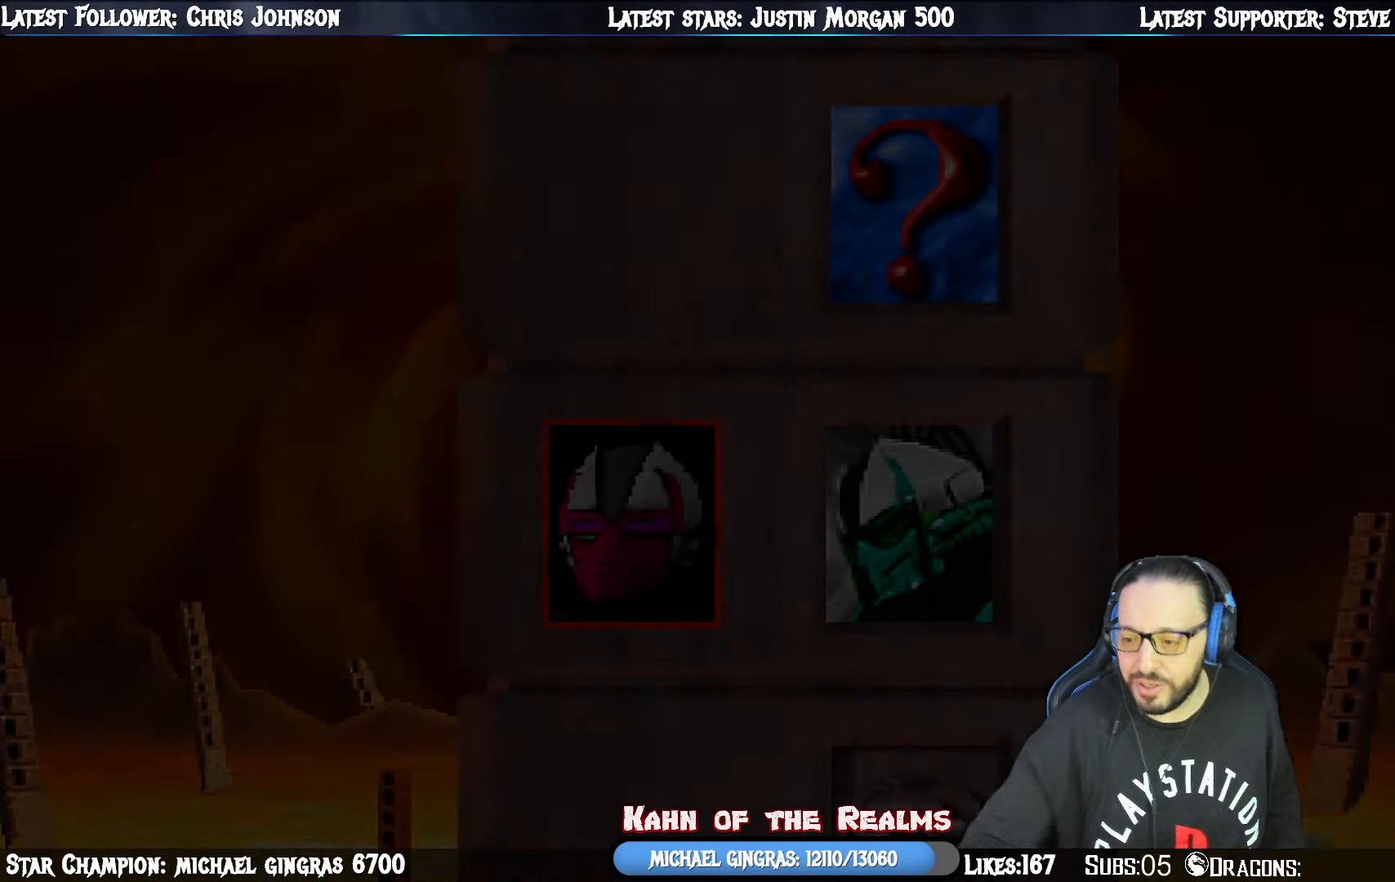
{"buttons": [], "right_stick": "center", "events": []}
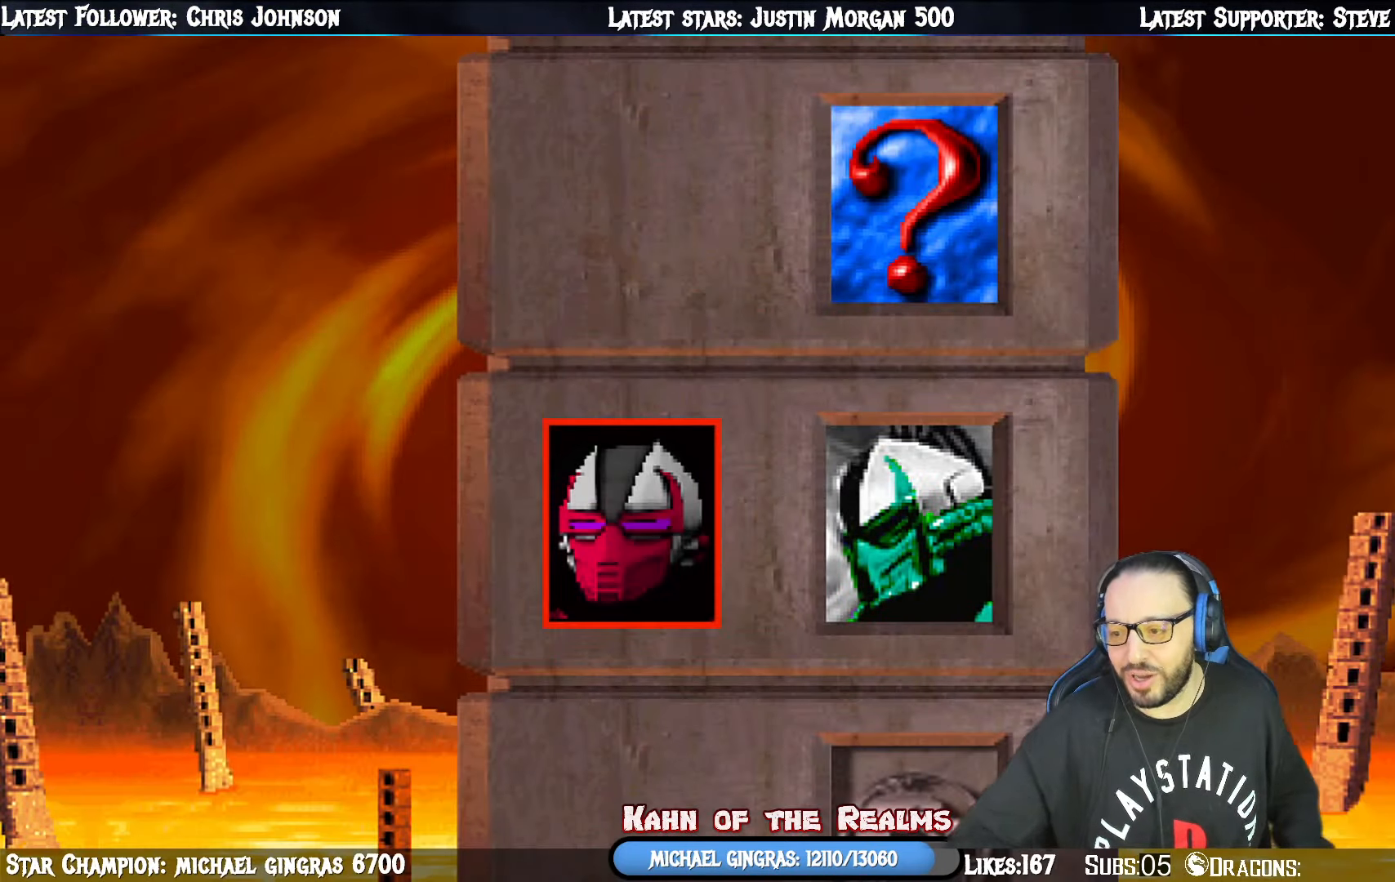
{"buttons": [], "right_stick": "center", "events": []}
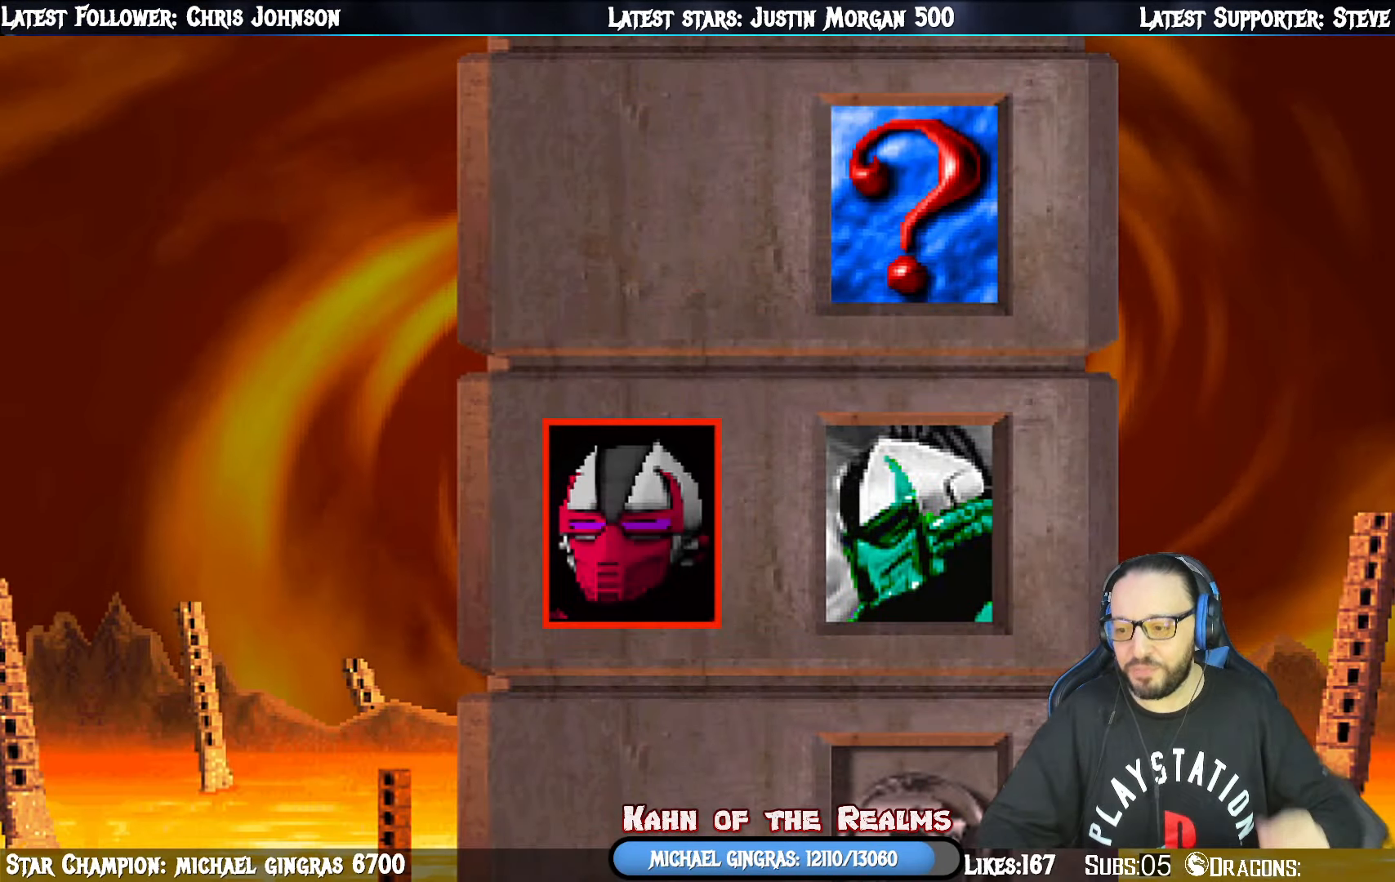
{"buttons": [], "right_stick": "center", "events": []}
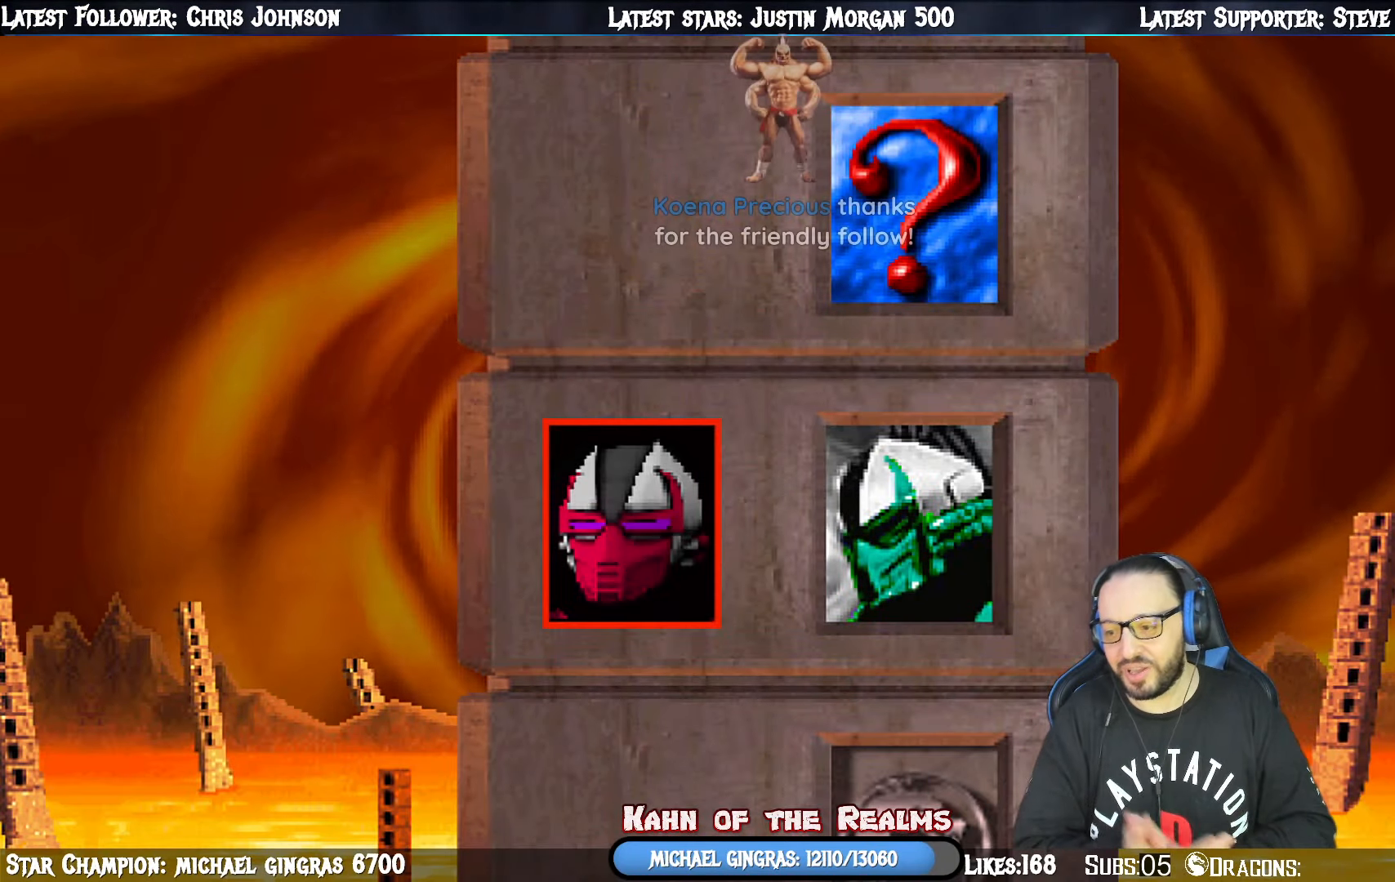
{"buttons": [], "right_stick": "center", "events": []}
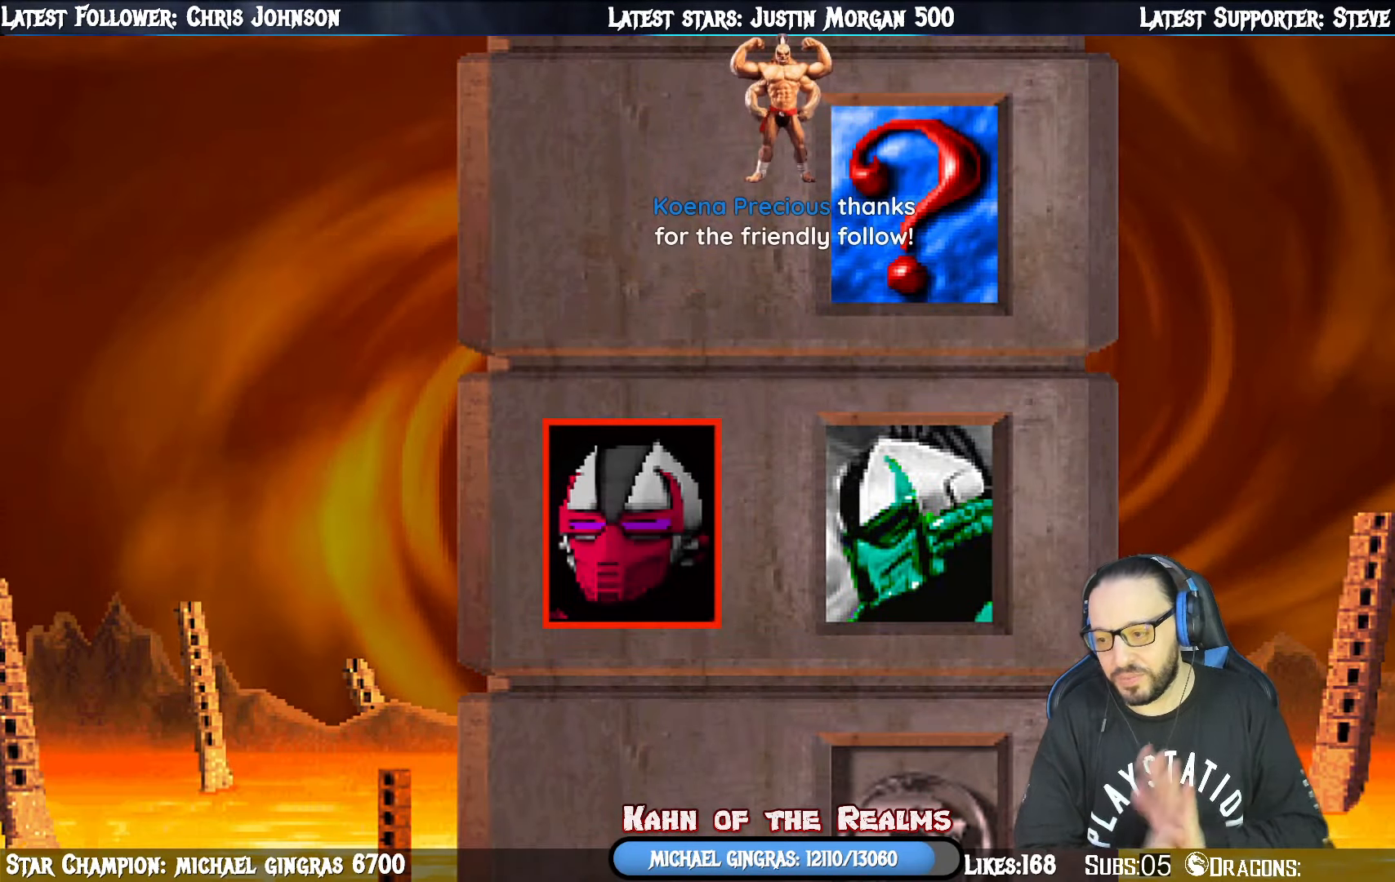
{"buttons": [], "right_stick": "center", "events": []}
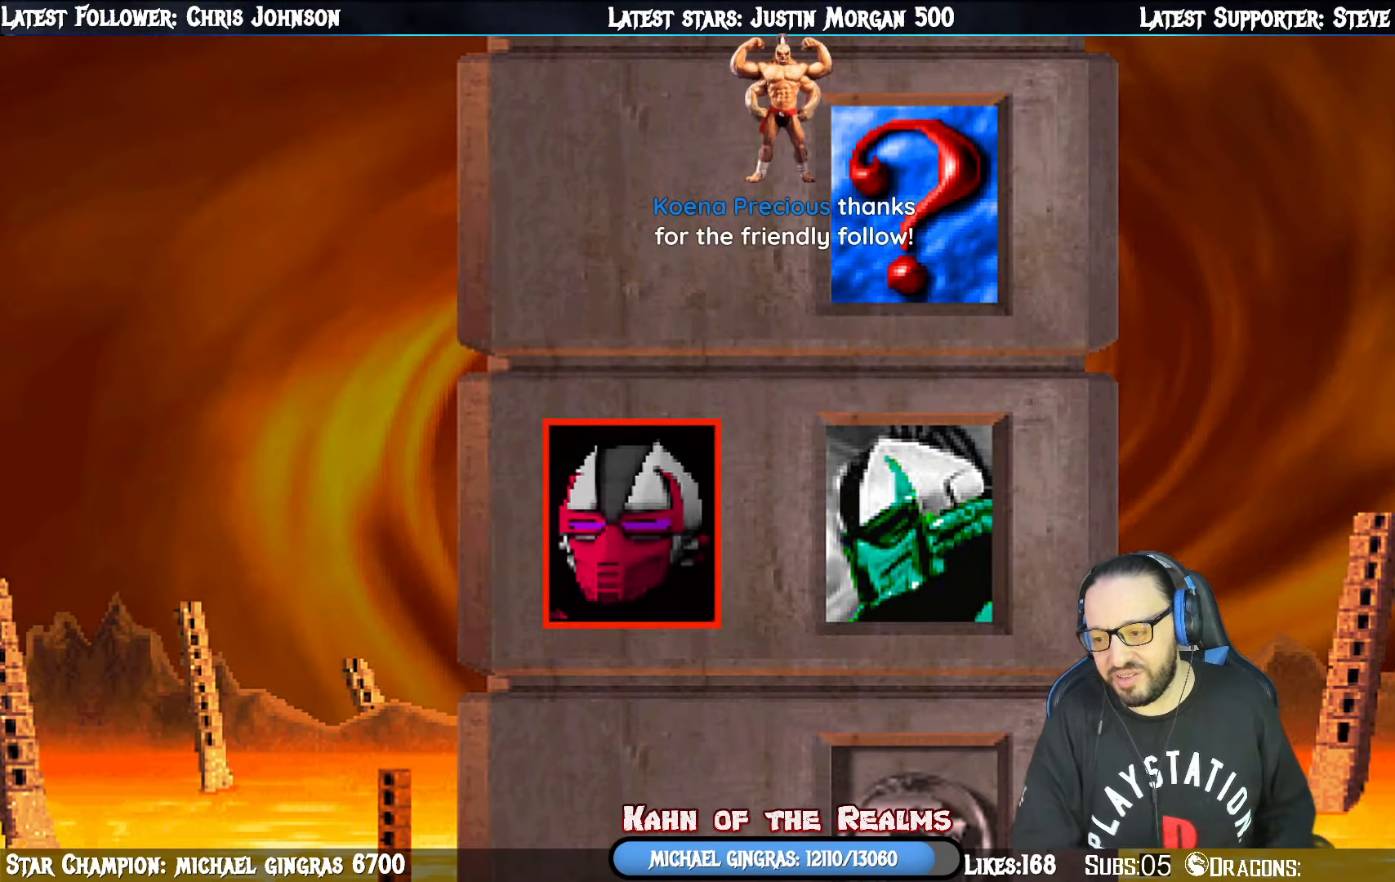
{"buttons": [], "right_stick": "center", "events": []}
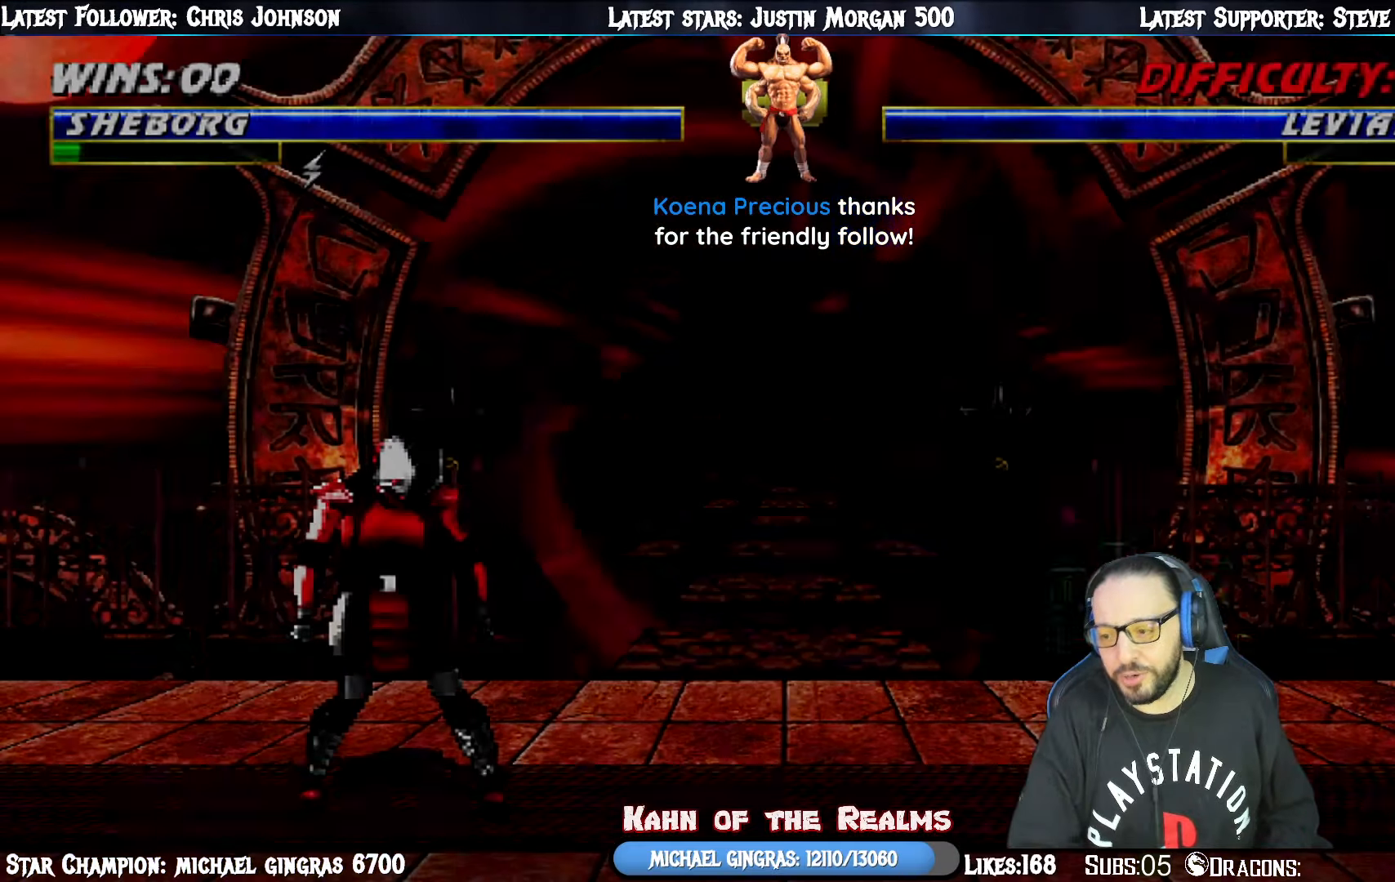
{"buttons": [], "right_stick": "center", "events": [[317, "CROSS", "down"], [450, "CROSS", "up"]]}
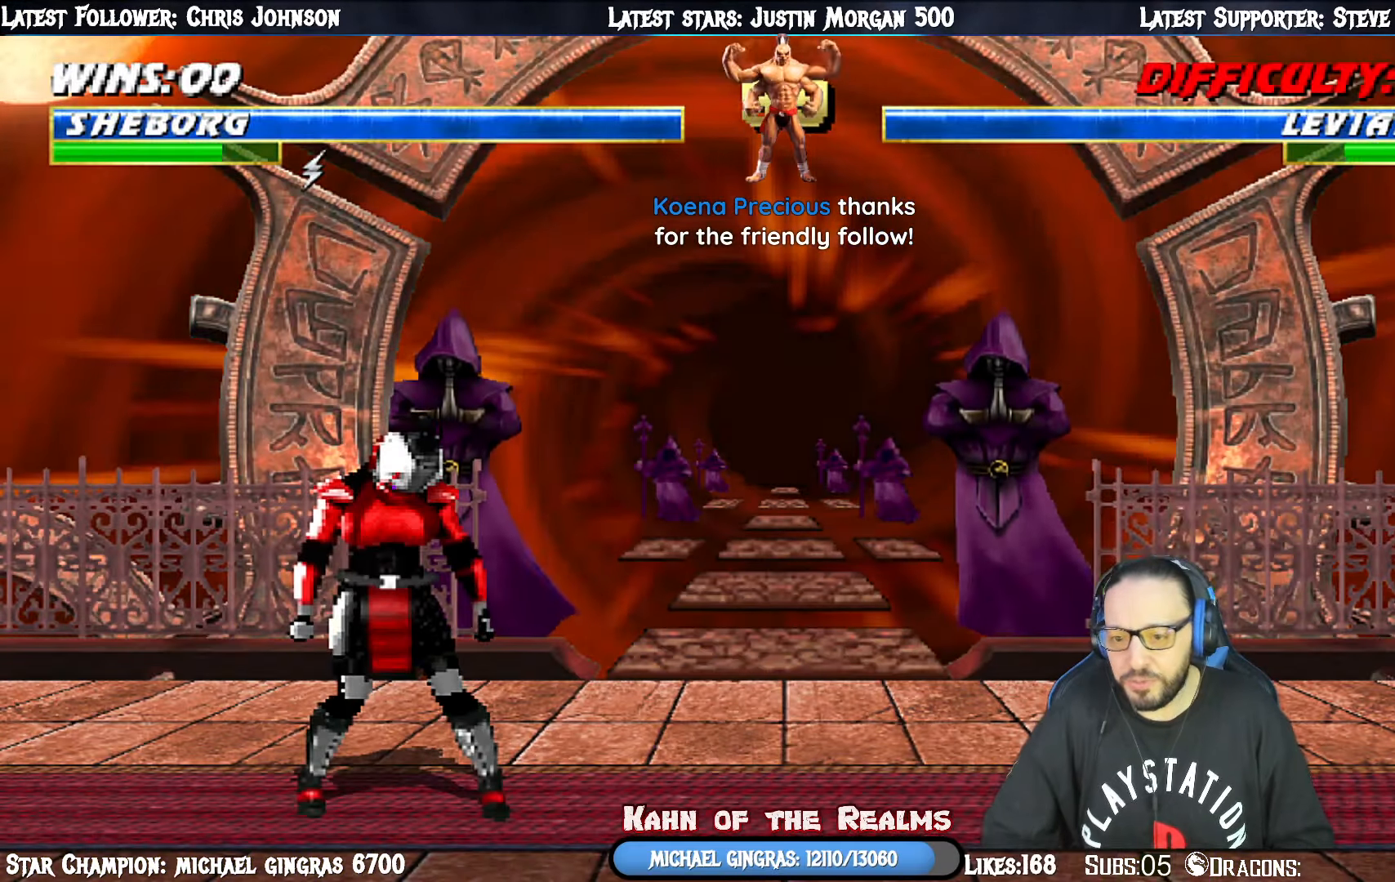
{"buttons": [], "right_stick": "center", "events": []}
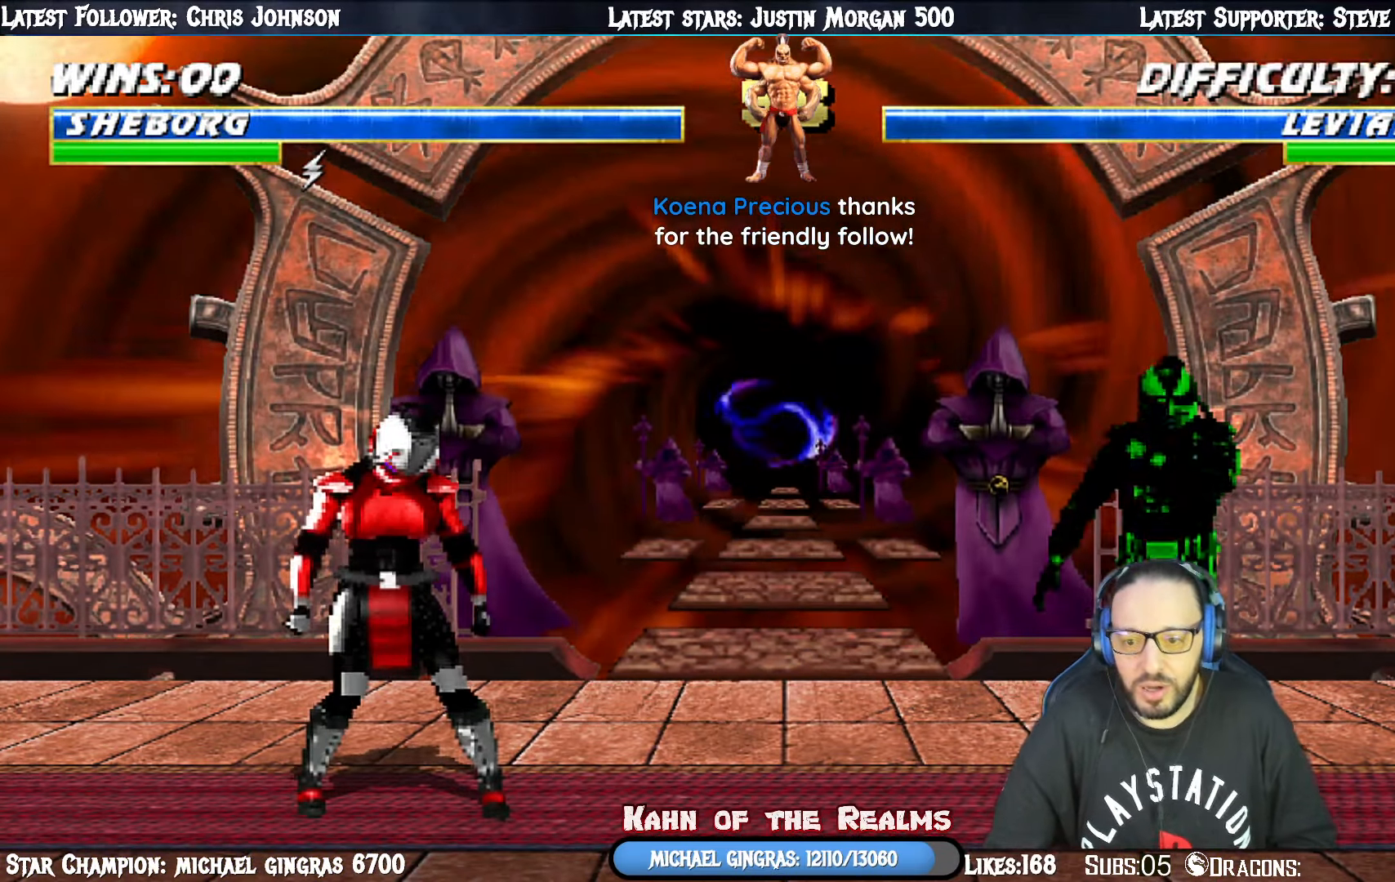
{"buttons": [], "right_stick": "center", "events": []}
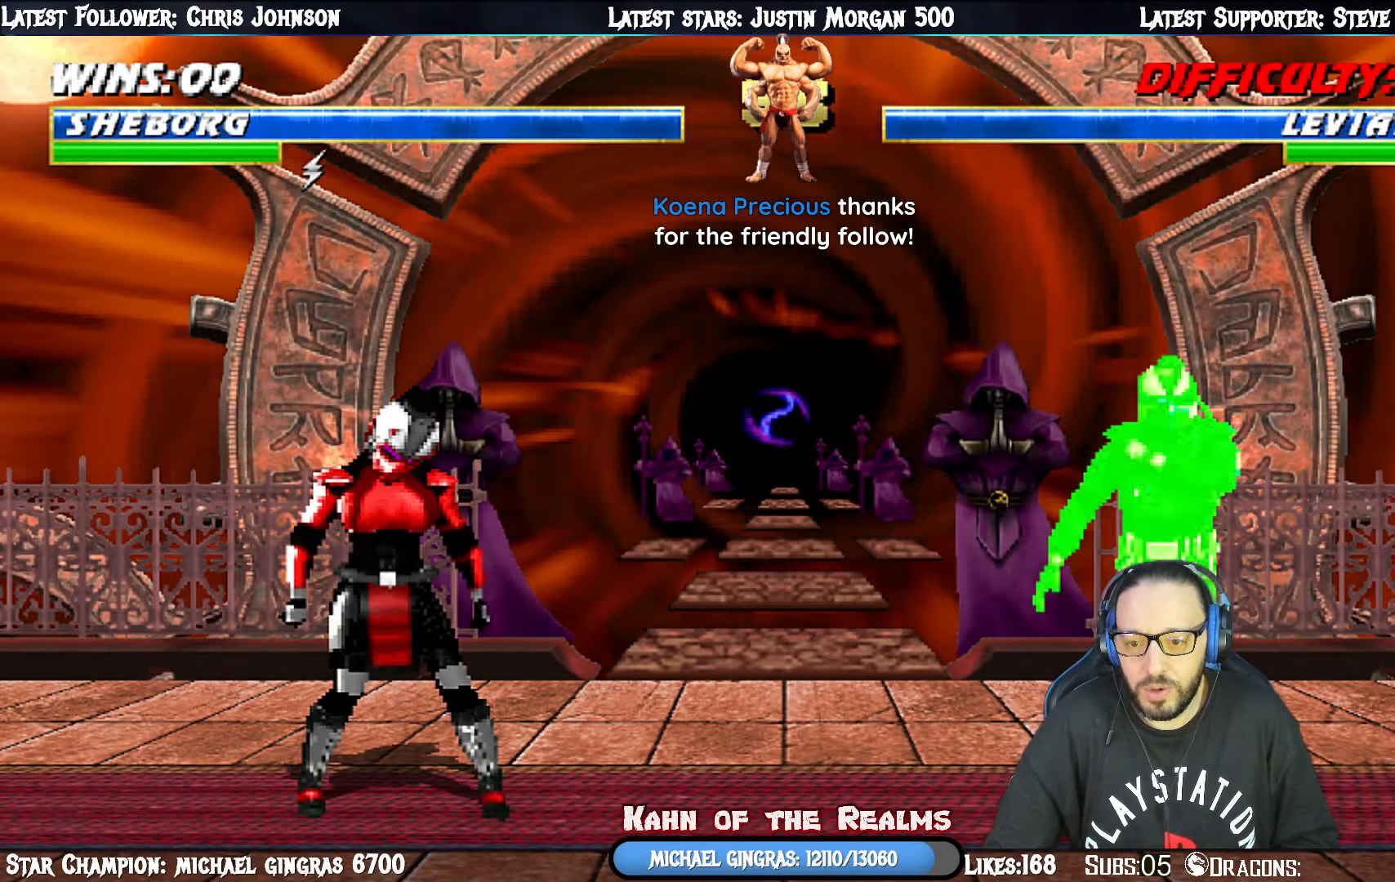
{"buttons": [], "right_stick": "center", "events": []}
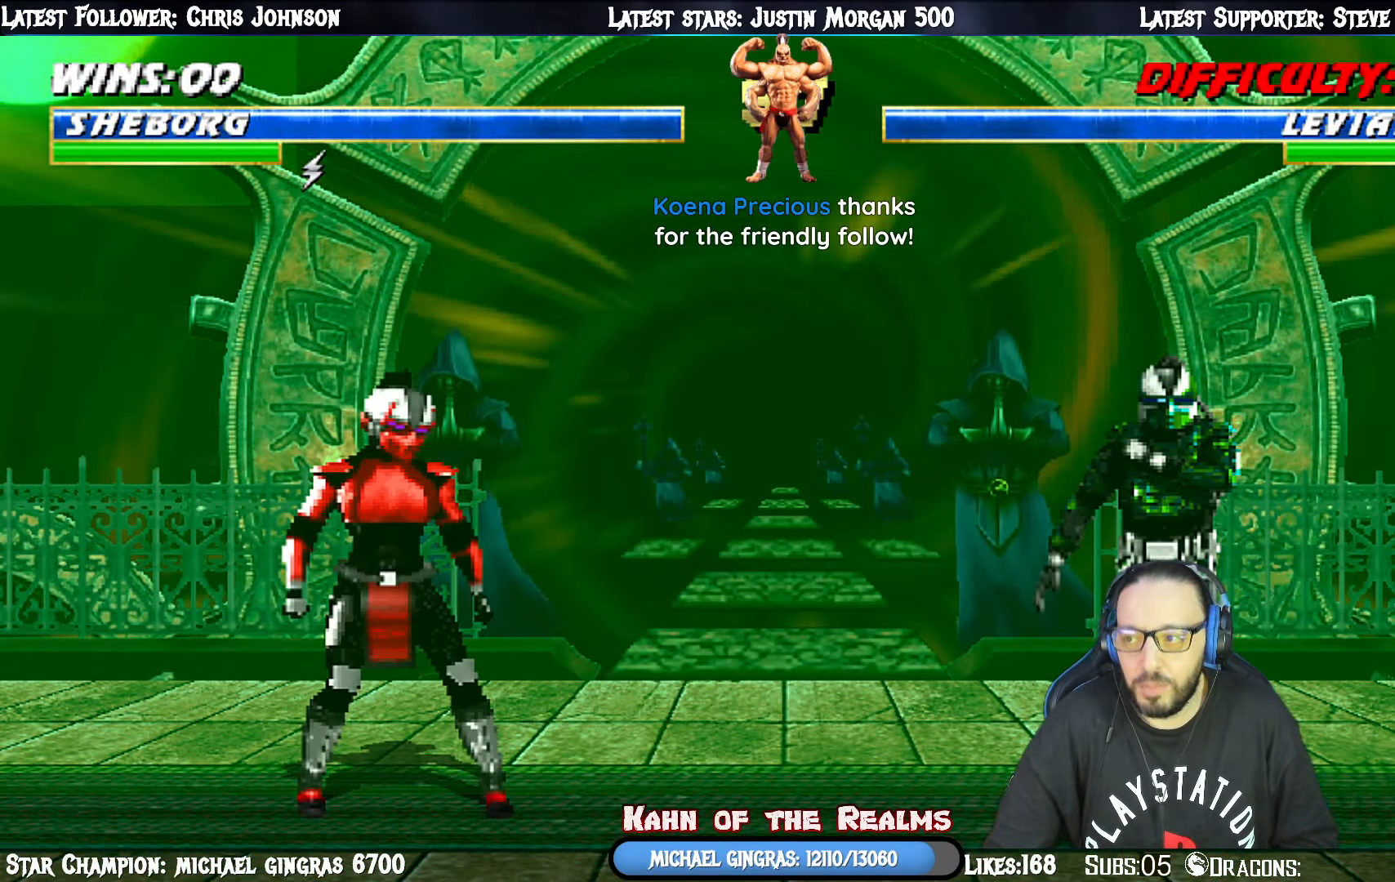
{"buttons": [], "right_stick": "center", "events": []}
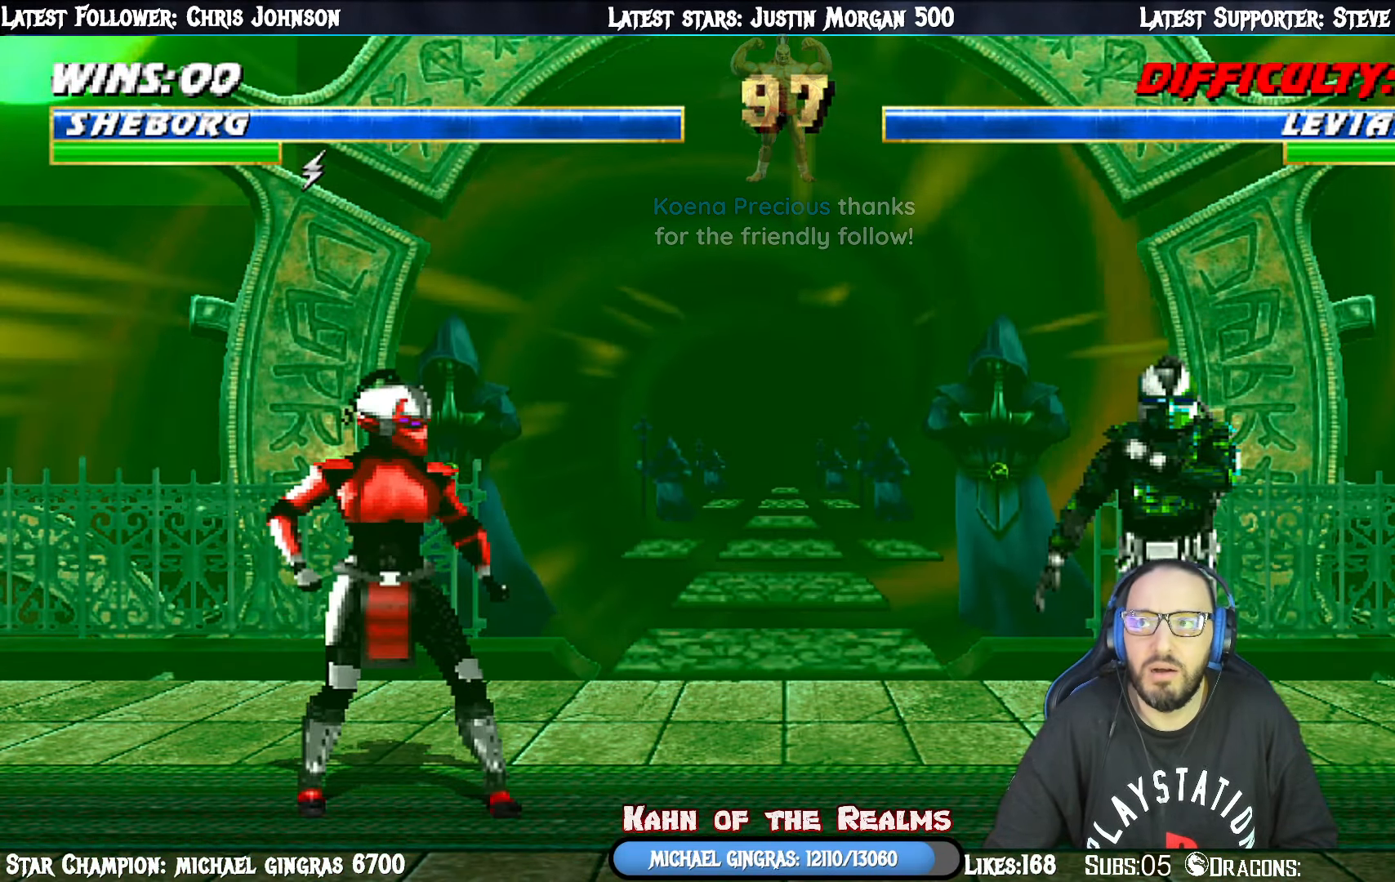
{"buttons": [], "right_stick": "center", "events": []}
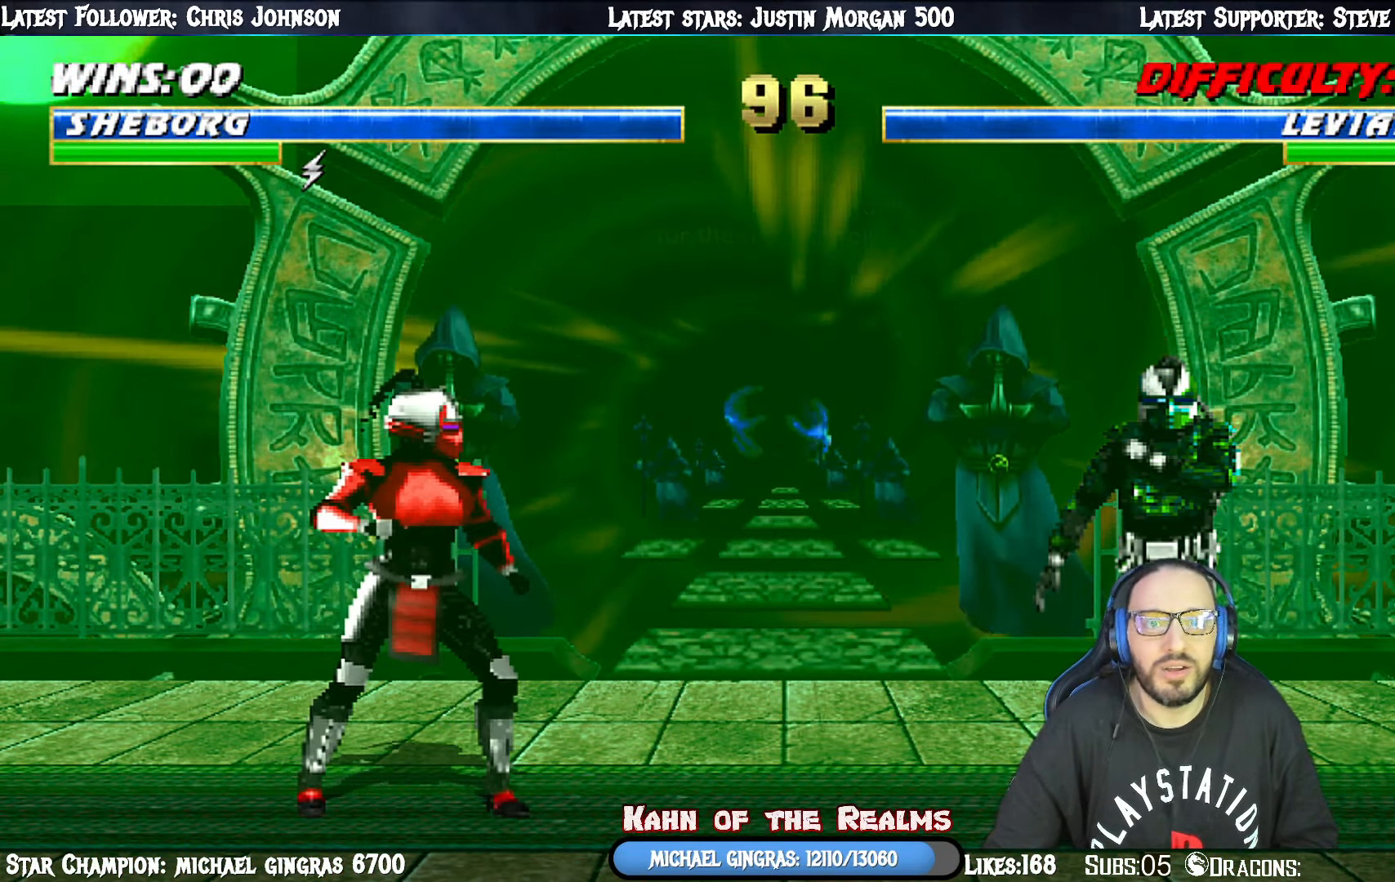
{"buttons": ["R1"], "right_stick": "center", "events": [[484, "R1", "down"]]}
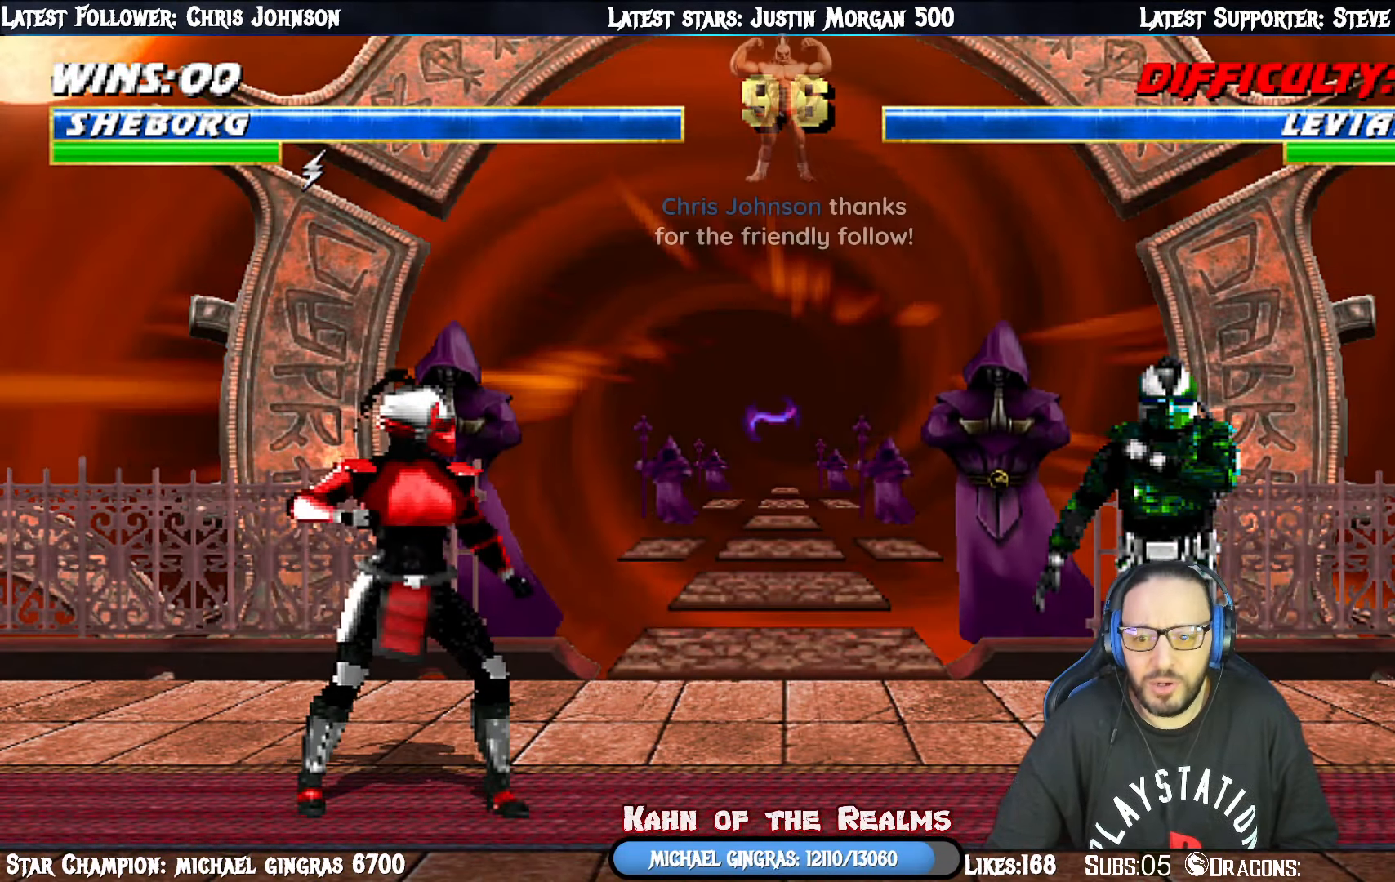
{"buttons": ["L1"], "right_stick": "center", "events": [[117, "L1", "down"], [150, "R1", "up"], [267, "L1", "up"], [301, "R1", "down"], [467, "R1", "up"], [501, "L1", "down"]]}
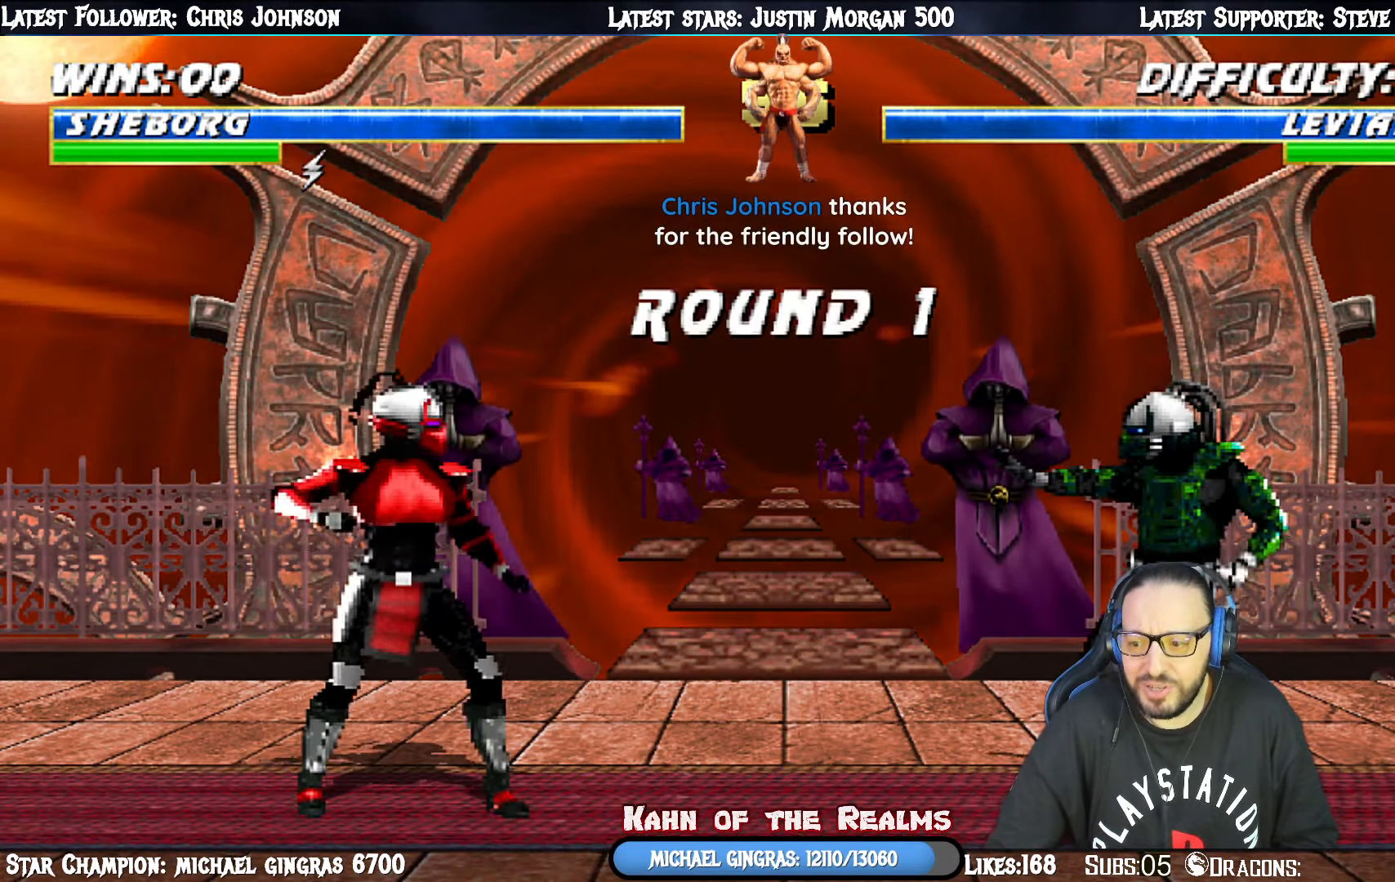
{"buttons": ["R1"], "right_stick": "center", "events": [[117, "L1", "up"], [117, "R1", "down"], [267, "R1", "up"], [467, "R1", "down"]]}
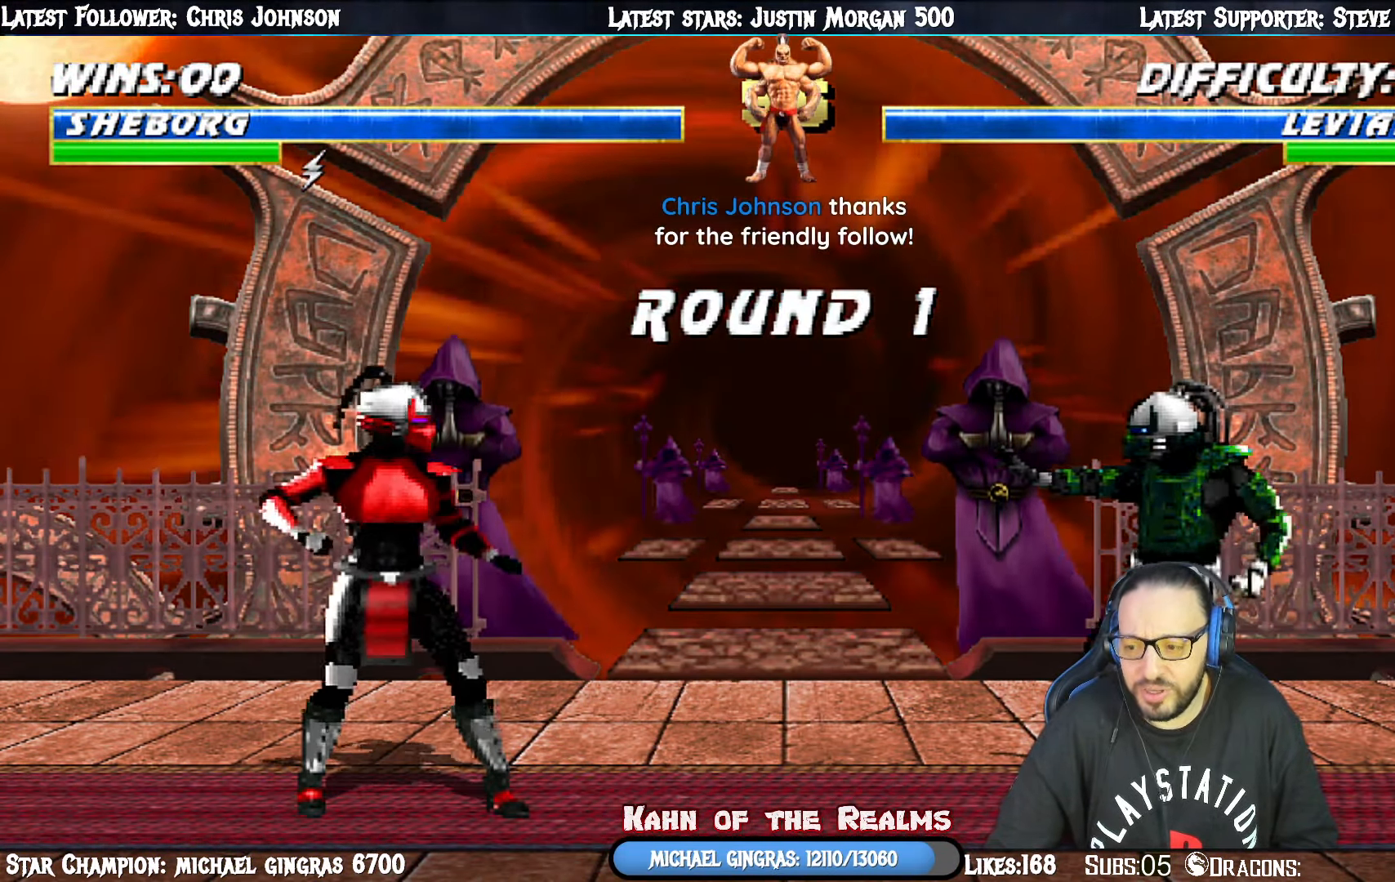
{"buttons": ["R1"], "right_stick": "center", "events": [[117, "R1", "up"], [351, "R1", "down"]]}
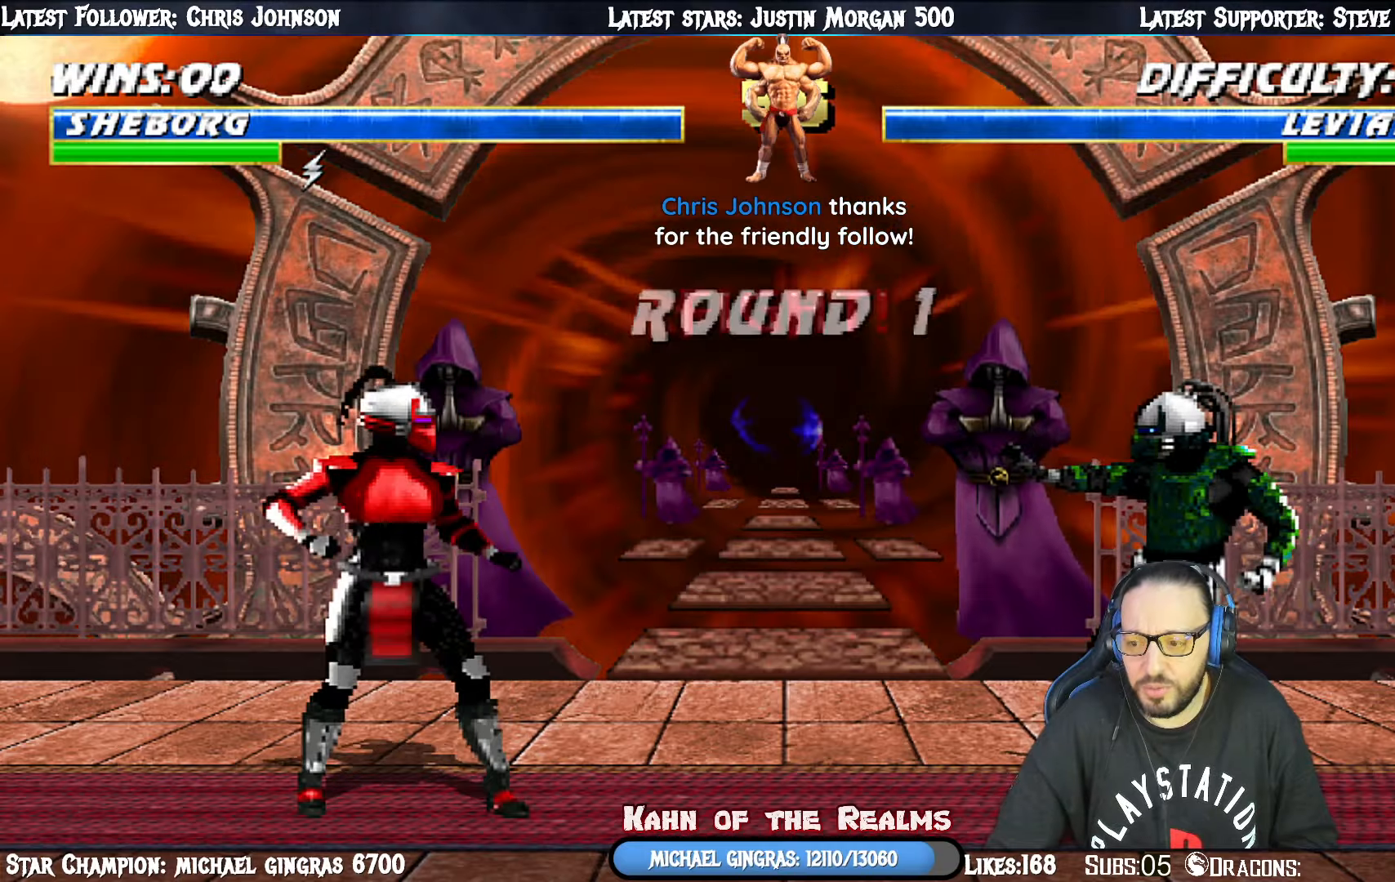
{"buttons": ["L1", "R1", "DPAD_UP", "DPAD_RIGHT"], "right_stick": "center", "events": [[17, "R1", "up"], [400, "L1", "down"], [400, "R1", "down"], [434, "DPAD_UP", "down"], [484, "DPAD_RIGHT", "down"]]}
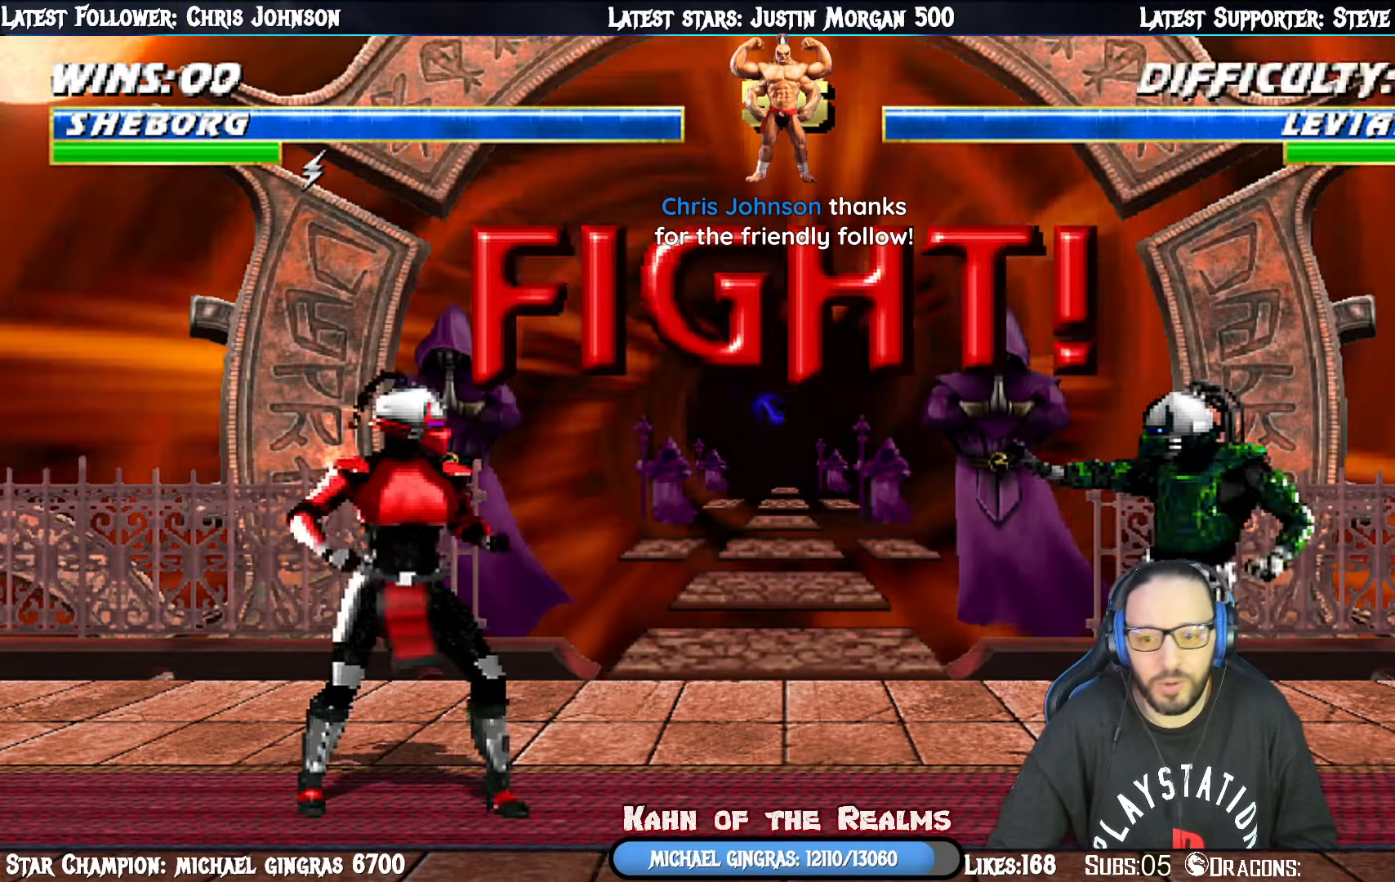
{"buttons": [], "right_stick": "center", "events": [[16, "DPAD_RIGHT", "up"], [33, "DPAD_UP", "up"], [66, "L1", "up"], [100, "R1", "up"], [250, "R1", "down"], [417, "R1", "up"]]}